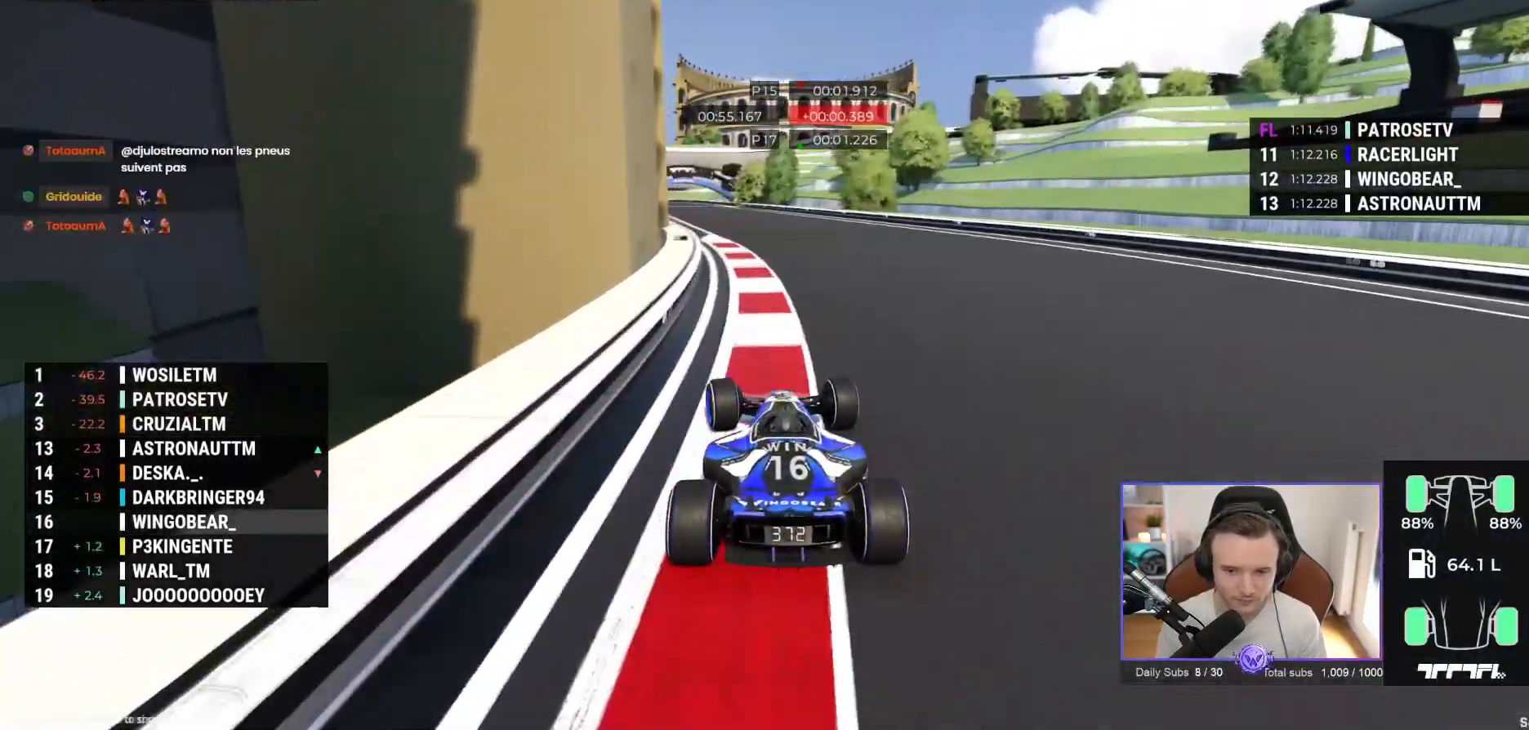
Gameplay with a controller (Xbox layout); each line is a JSON object with the inputs held at the frame after it. "events" lists button and stick changes between this image and that frame as [ms after this image, input, new state], when the widget could be followed in between. Not read: right_stick.
{"buttons": ["A"], "left_stick": "center", "events": [[433, "left_stick", "center"]]}
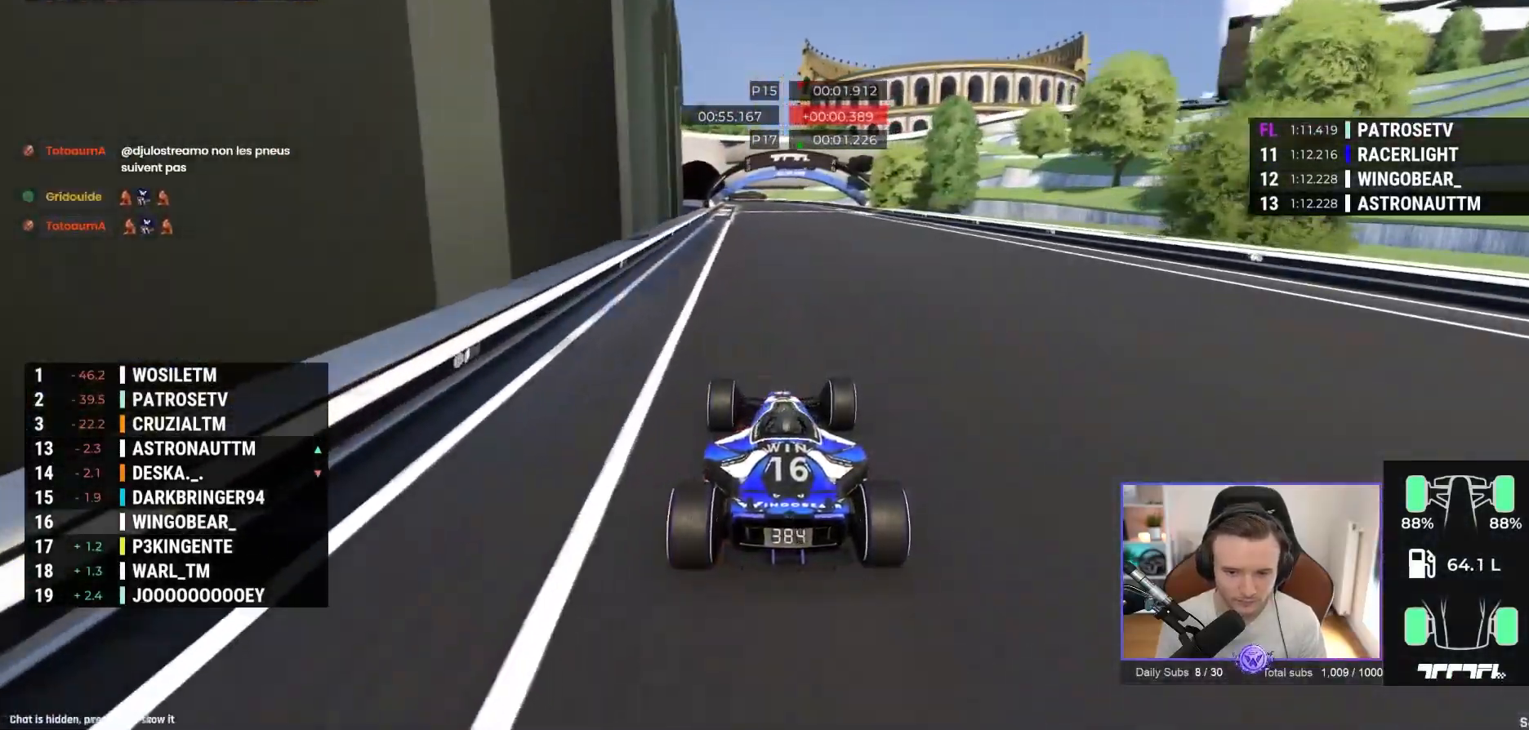
{"buttons": ["A"], "left_stick": "center", "events": []}
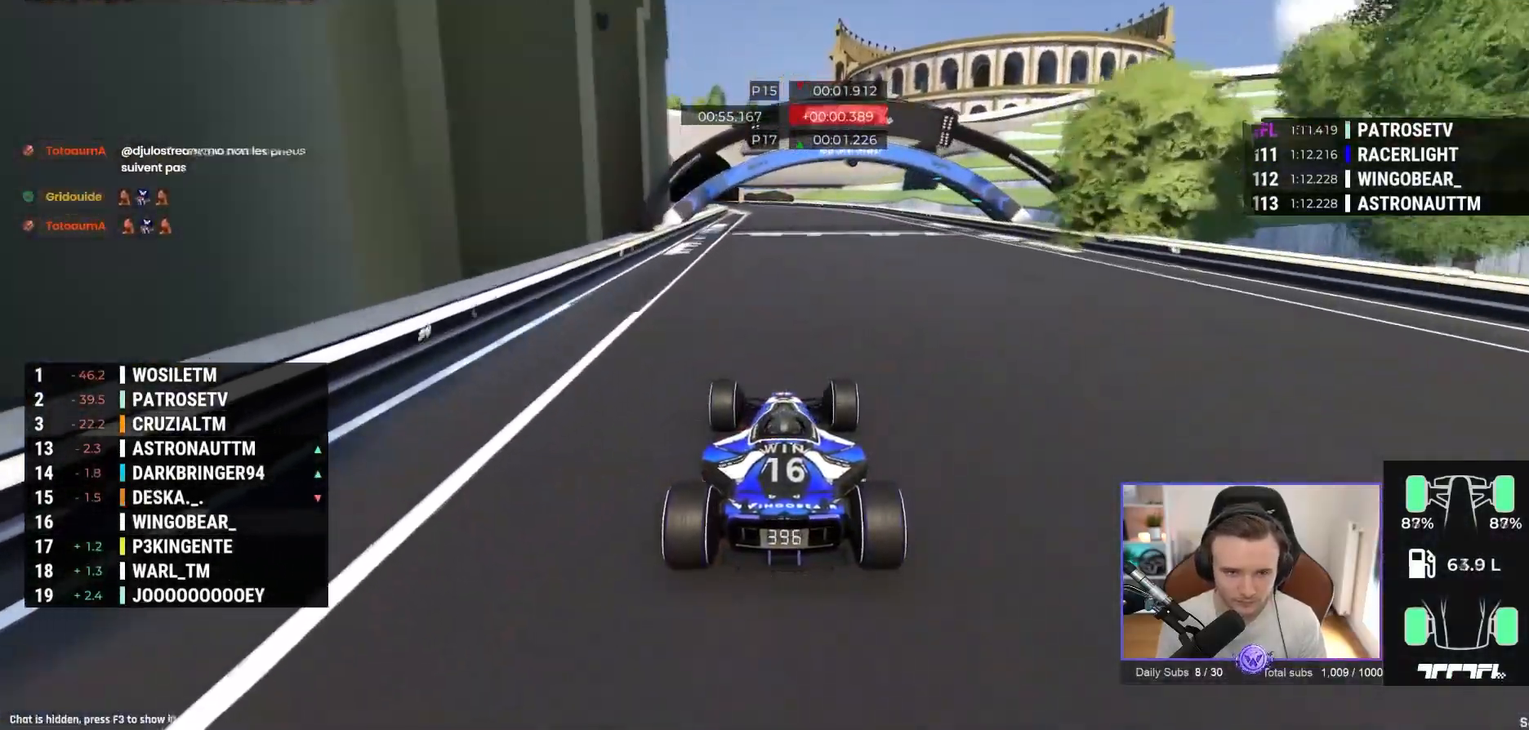
{"buttons": ["A"], "left_stick": "left", "events": [[433, "left_stick", "left"]]}
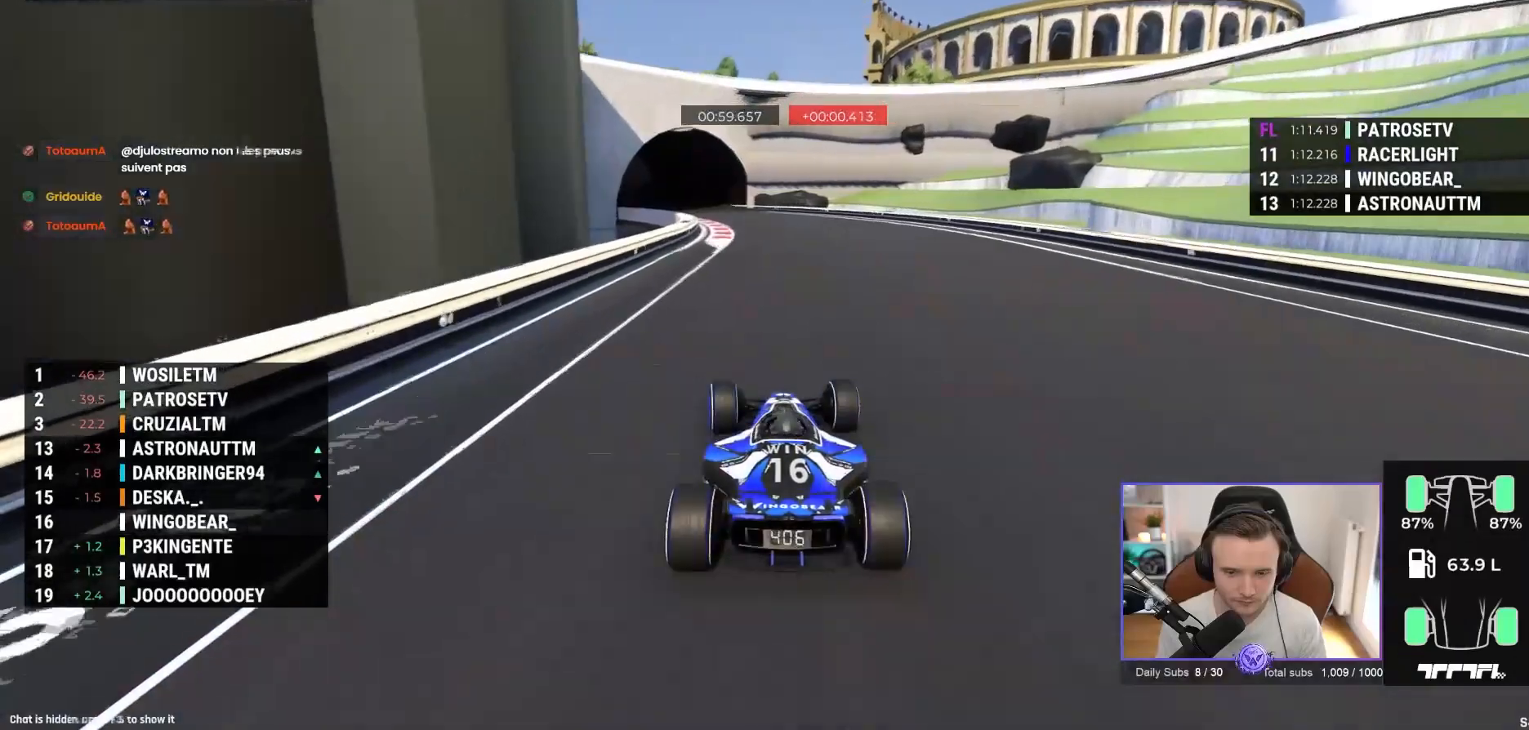
{"buttons": ["A"], "left_stick": "left", "events": []}
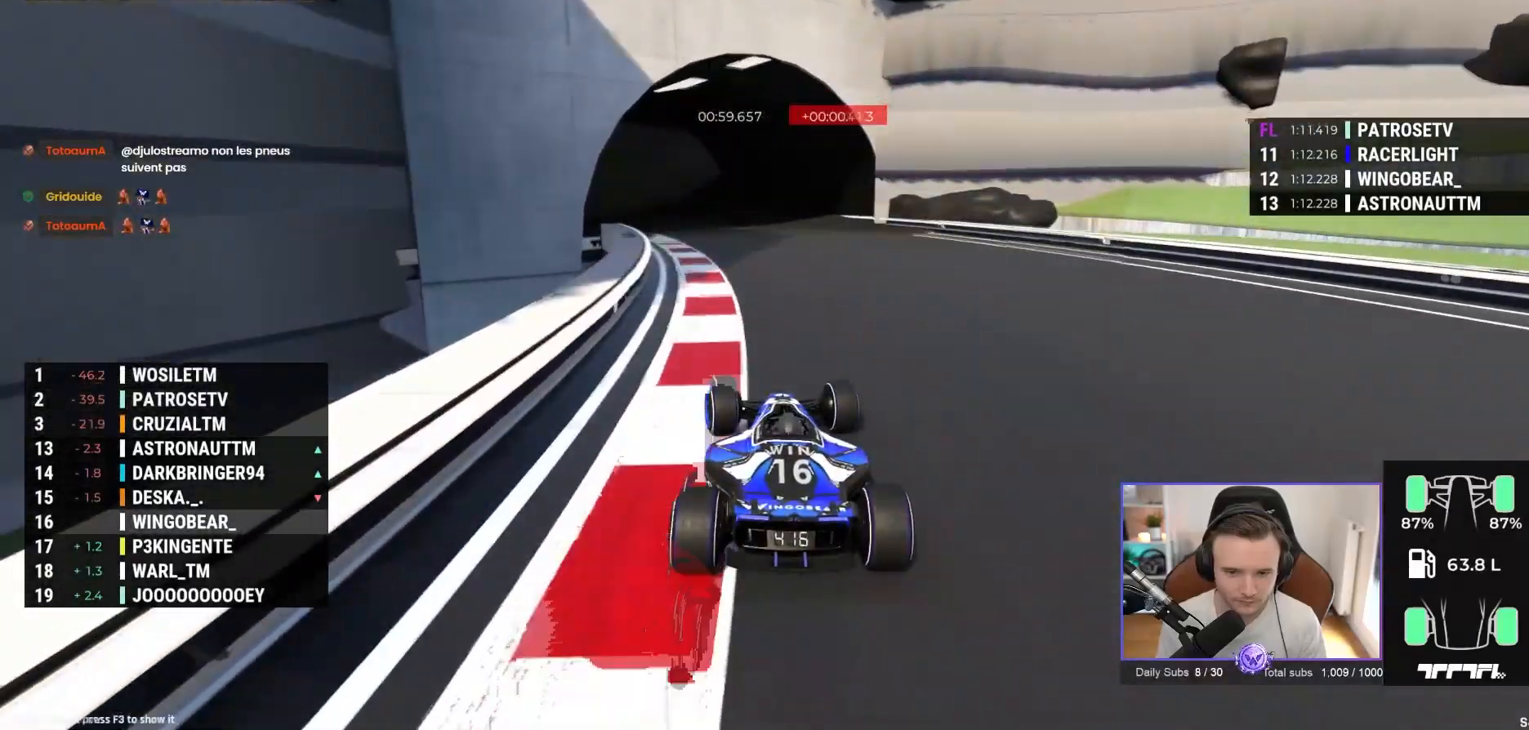
{"buttons": ["A"], "left_stick": "left"}
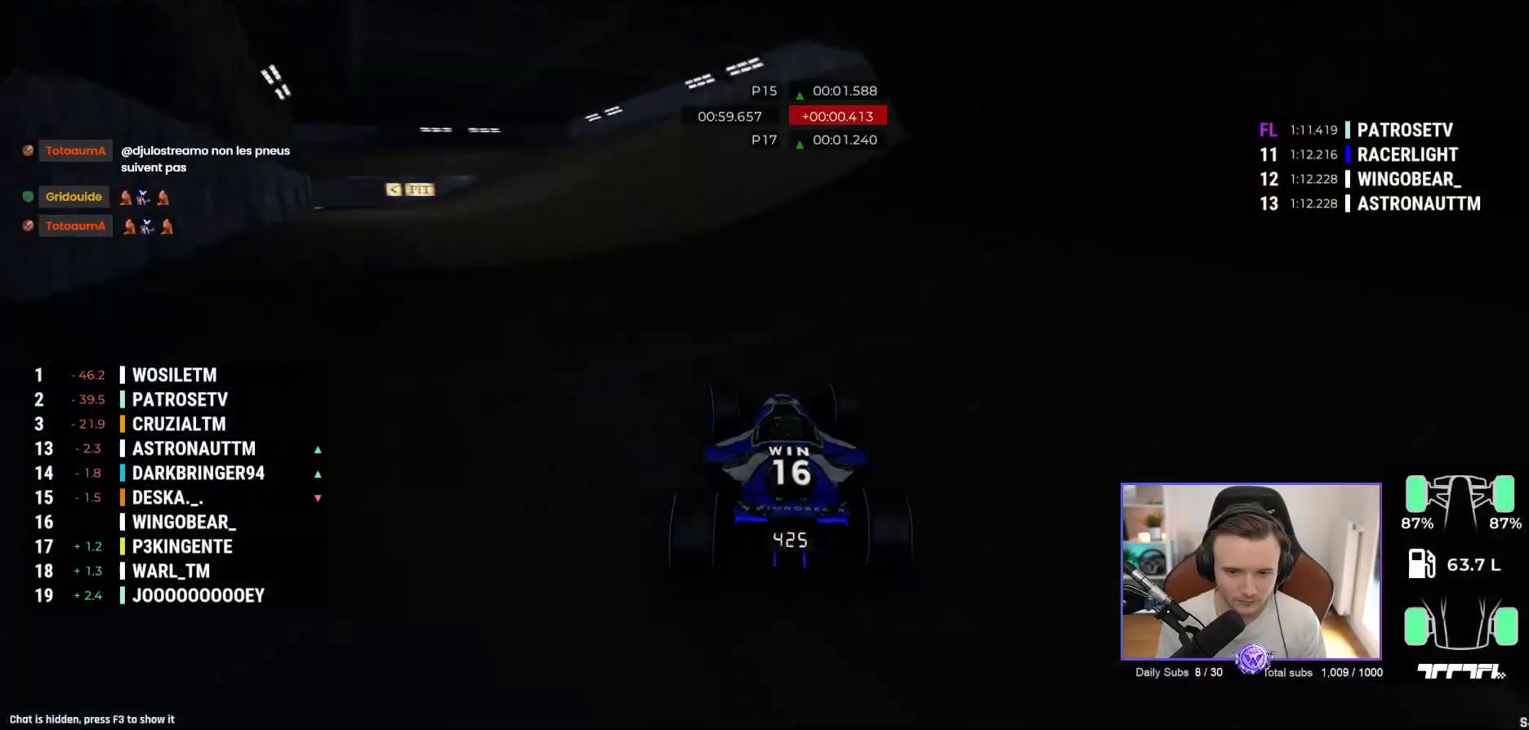
{"buttons": ["A"], "left_stick": "center", "events": [[83, "left_stick", "center"]]}
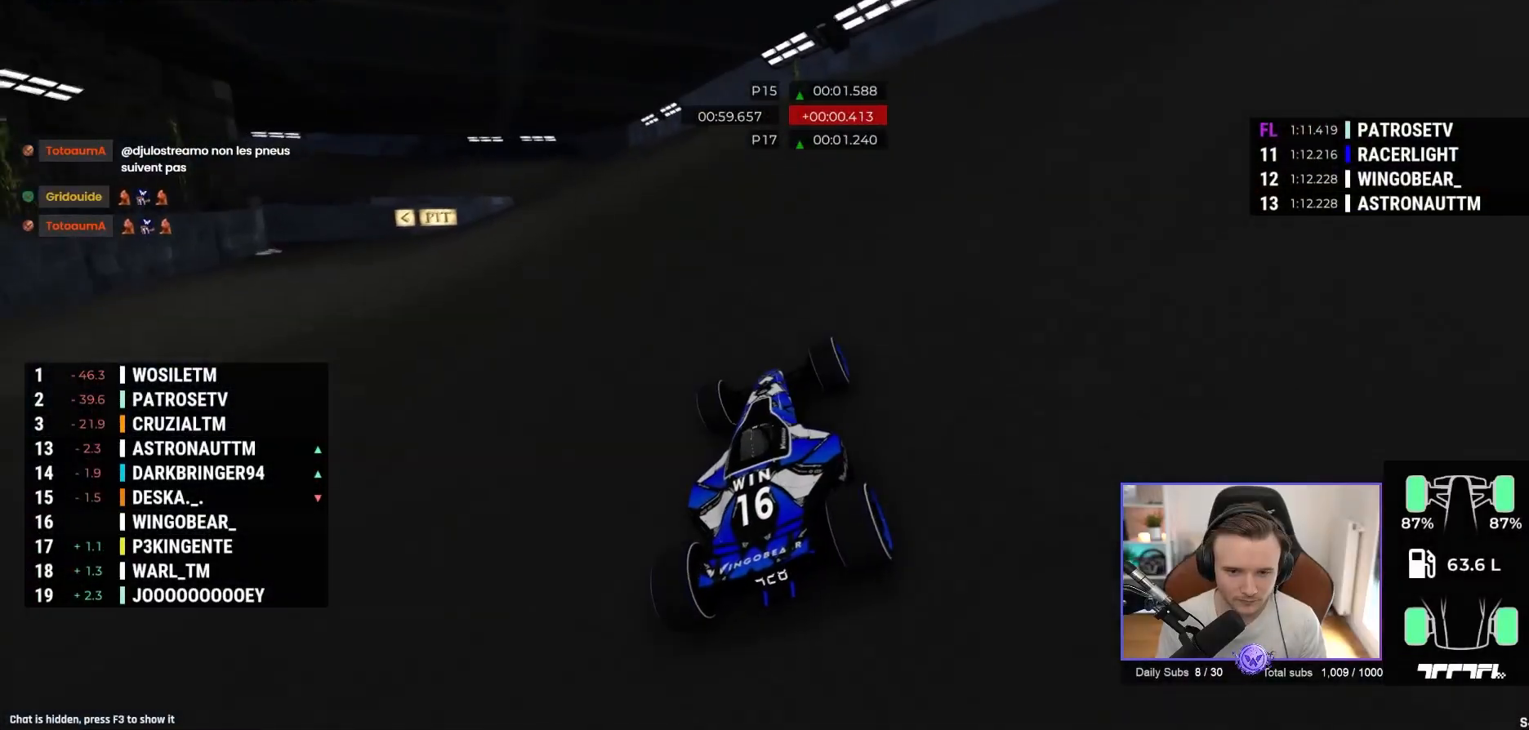
{"buttons": ["A", "L3"], "left_stick": "left", "events": [[167, "left_stick", "left"], [483, "L3", "down"]]}
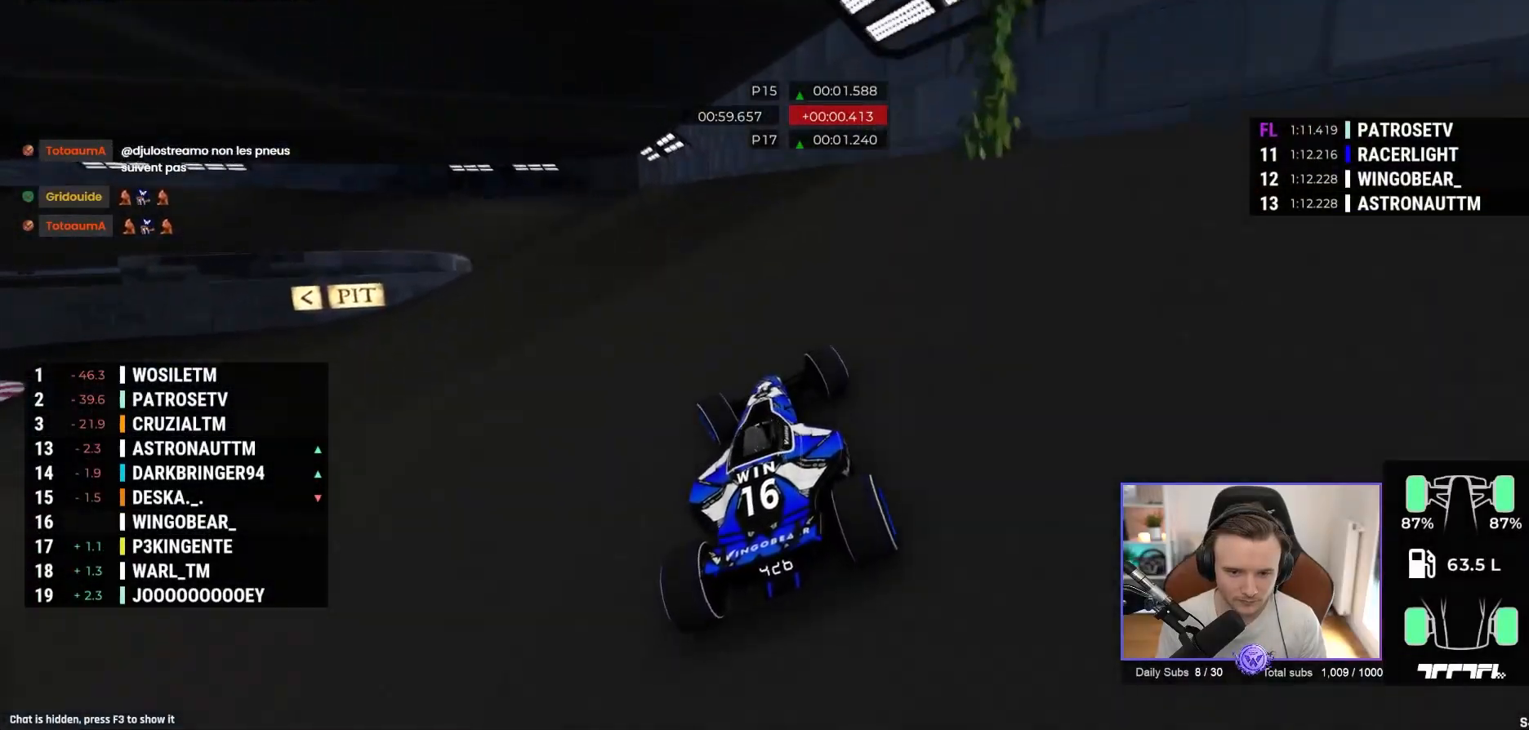
{"buttons": ["A"], "left_stick": "left", "events": [[100, "A", "up"], [167, "A", "down"], [417, "L3", "up"]]}
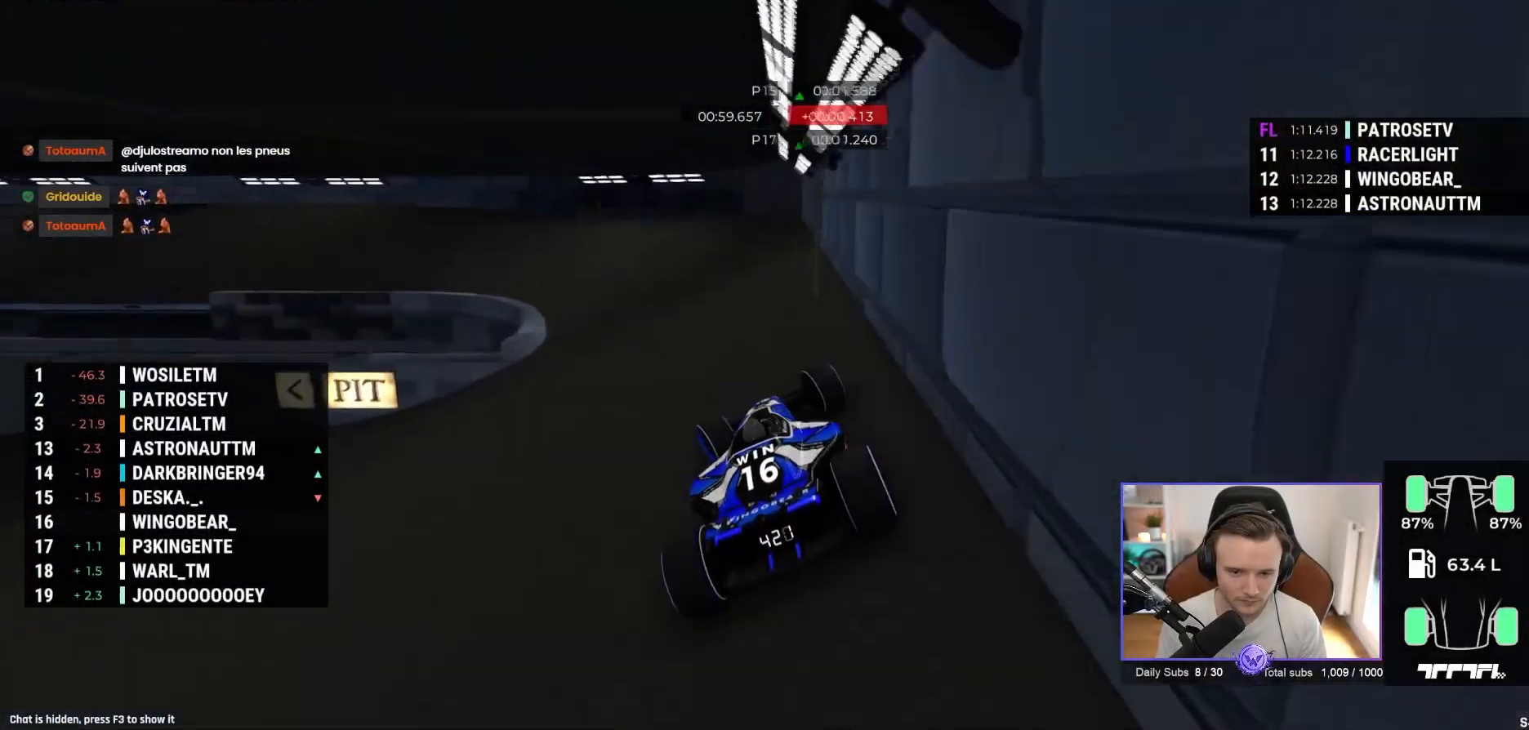
{"buttons": ["A"], "left_stick": "left", "events": []}
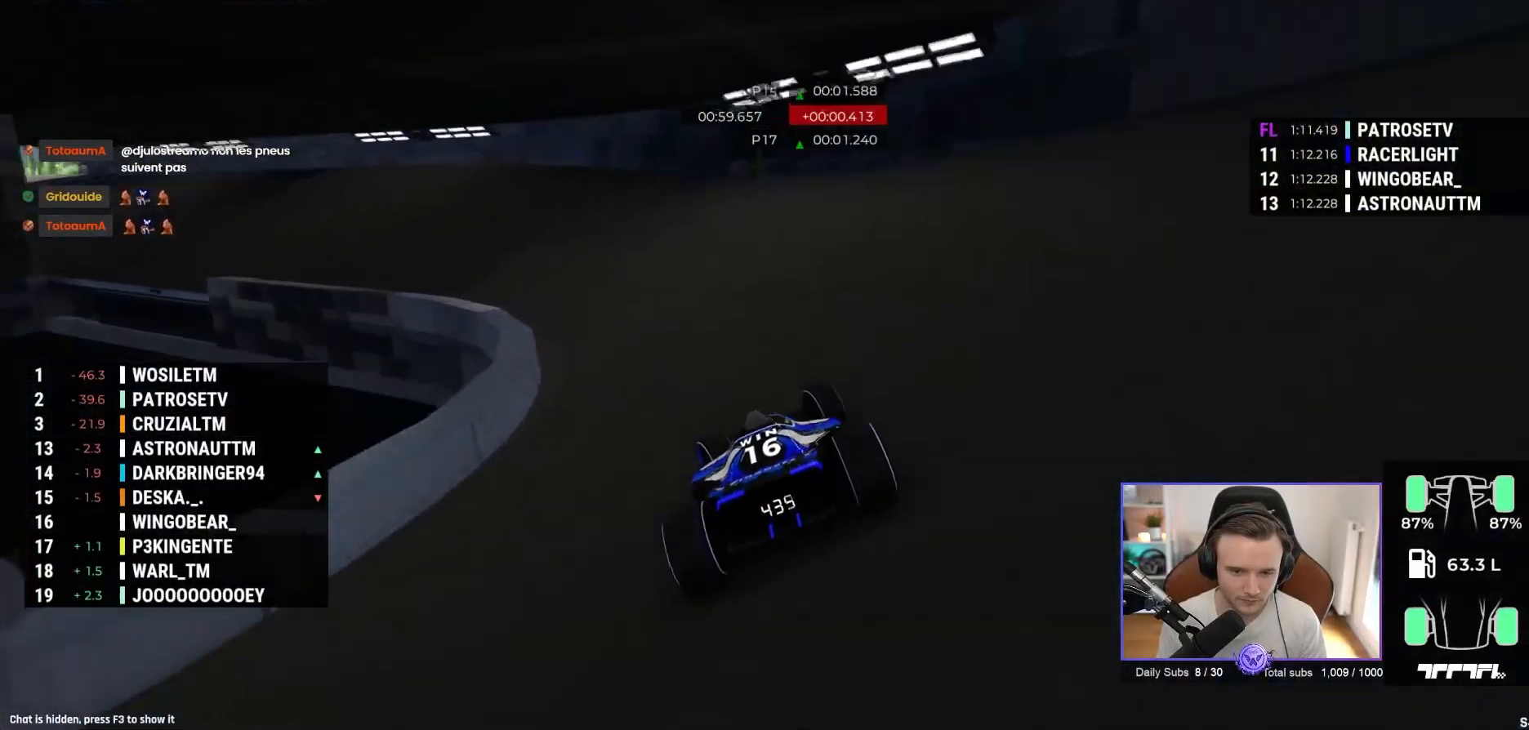
{"buttons": ["A"], "left_stick": "left", "events": []}
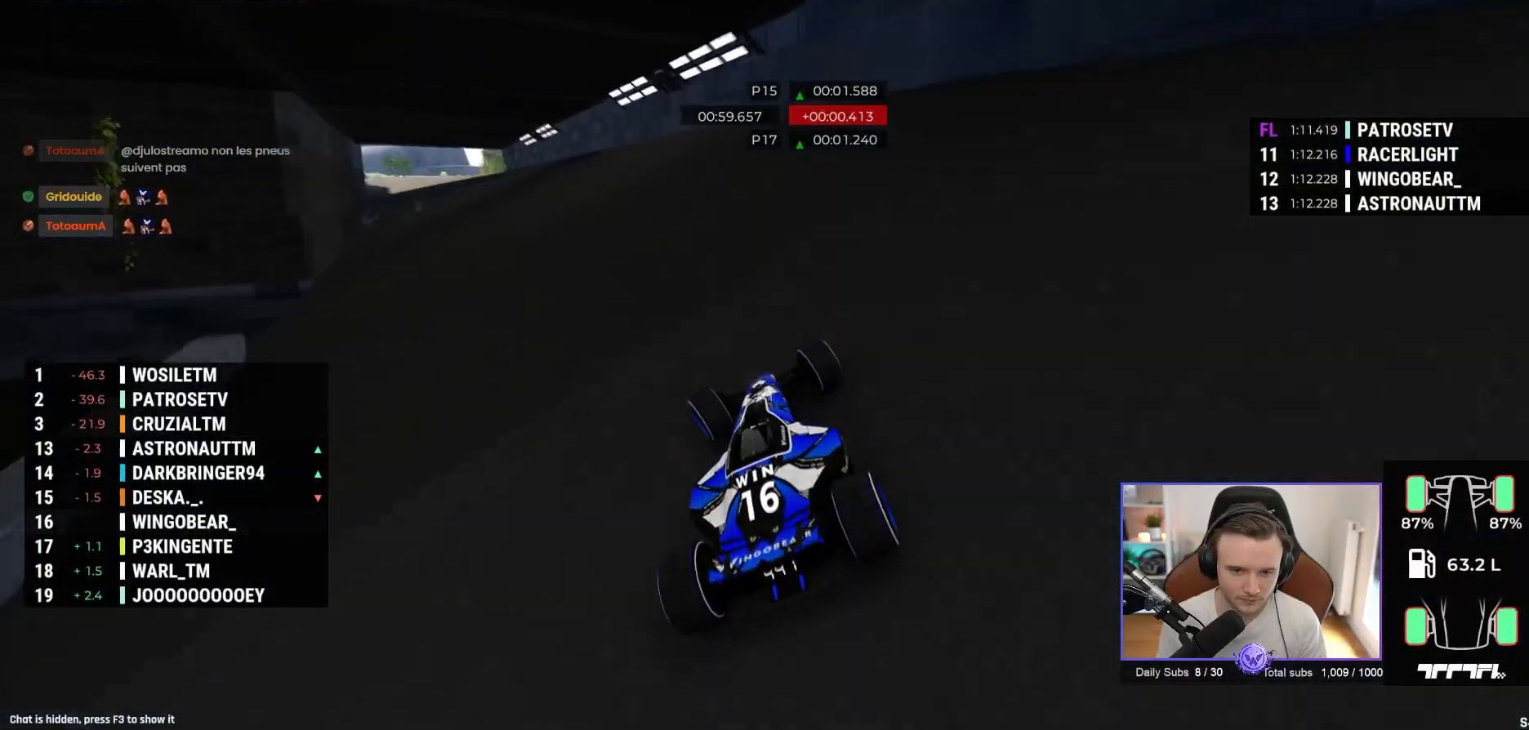
{"buttons": ["A"], "left_stick": "left", "events": []}
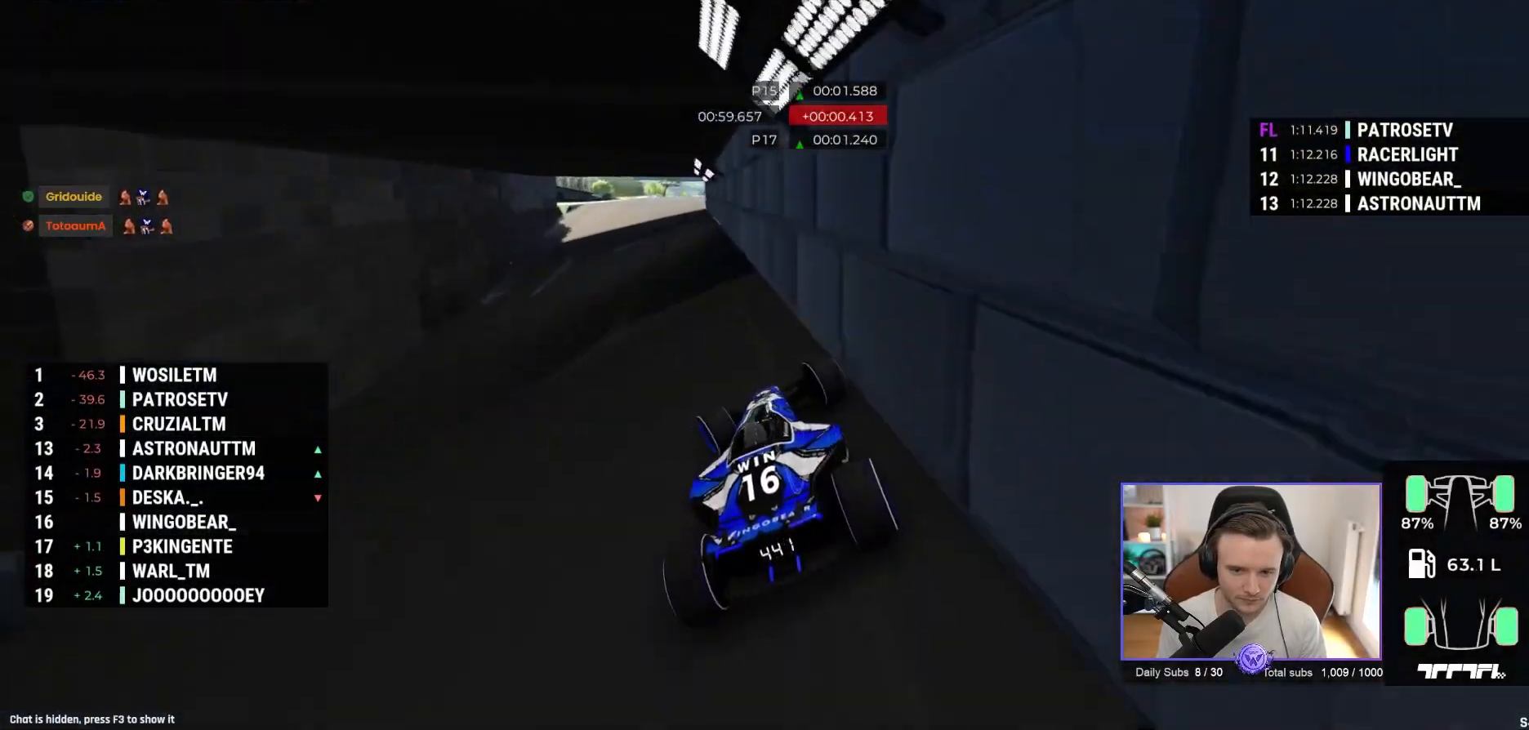
{"buttons": ["A", "R1"], "left_stick": "right", "events": [[167, "left_stick", "up"], [233, "left_stick", "right"], [433, "R1", "down"]]}
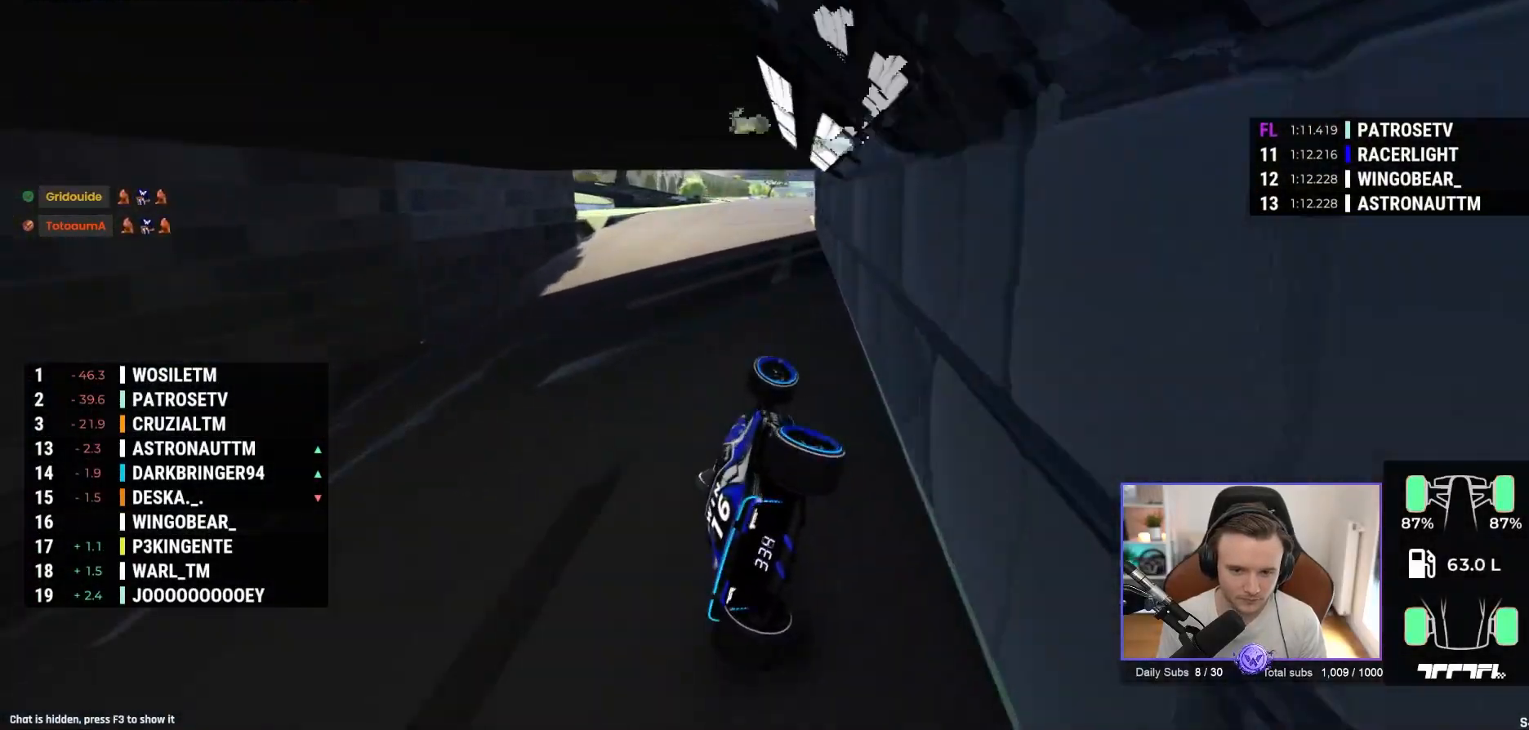
{"buttons": ["A"], "left_stick": "left", "events": [[50, "R1", "up"], [400, "left_stick", "left"]]}
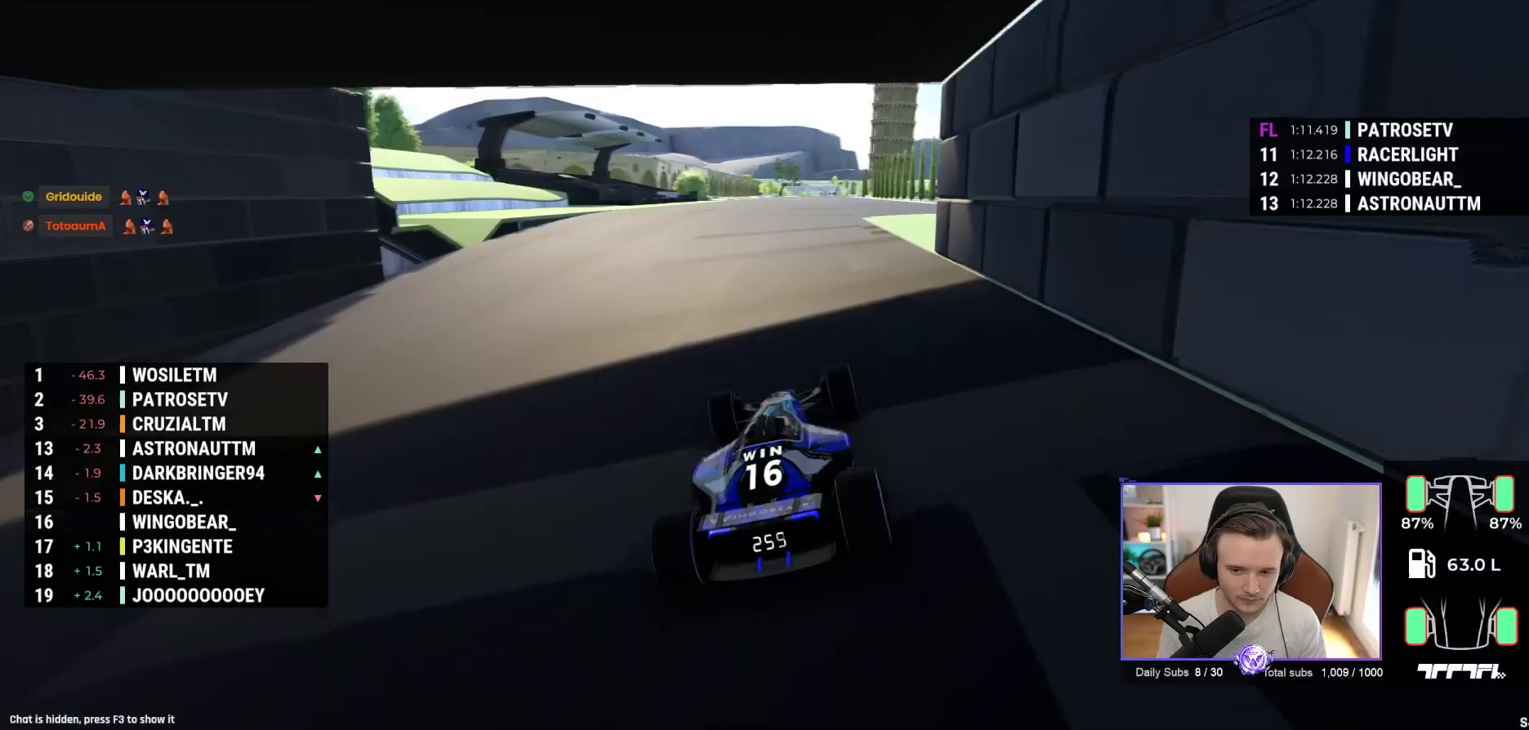
{"buttons": ["A"], "left_stick": "center", "events": [[183, "left_stick", "center"], [233, "left_stick", "right"], [300, "left_stick", "center"]]}
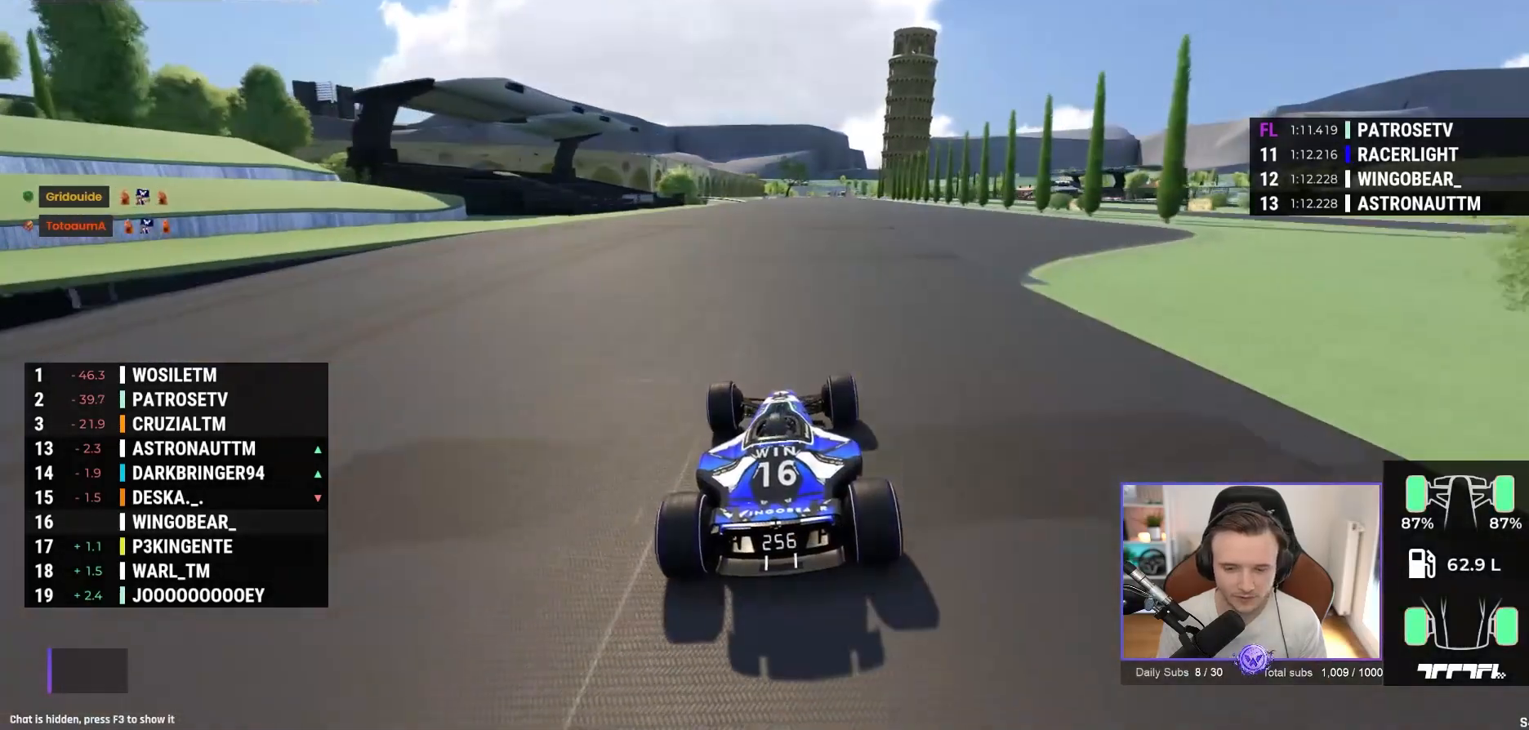
{"buttons": ["A"], "left_stick": "center", "events": []}
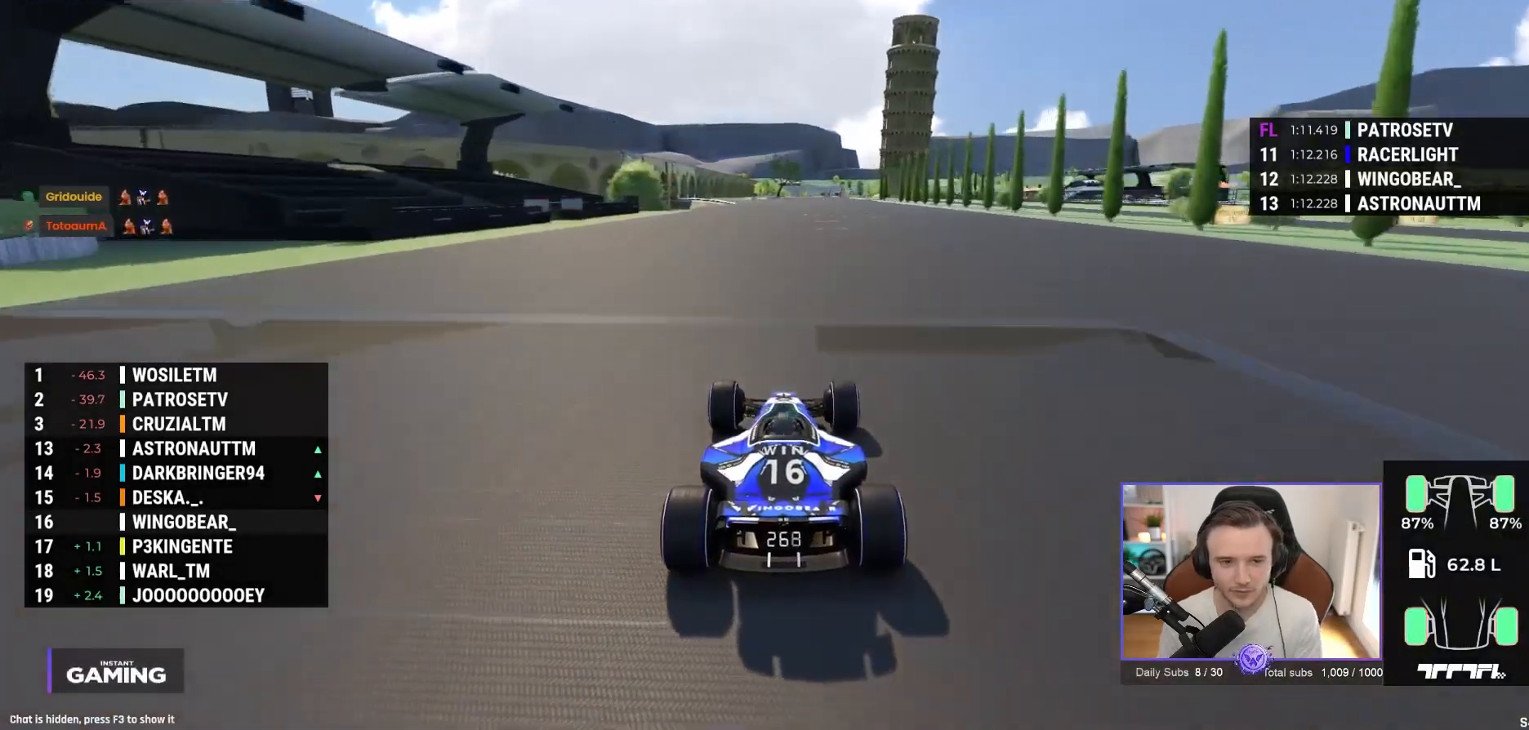
{"buttons": ["A"], "left_stick": "center", "events": []}
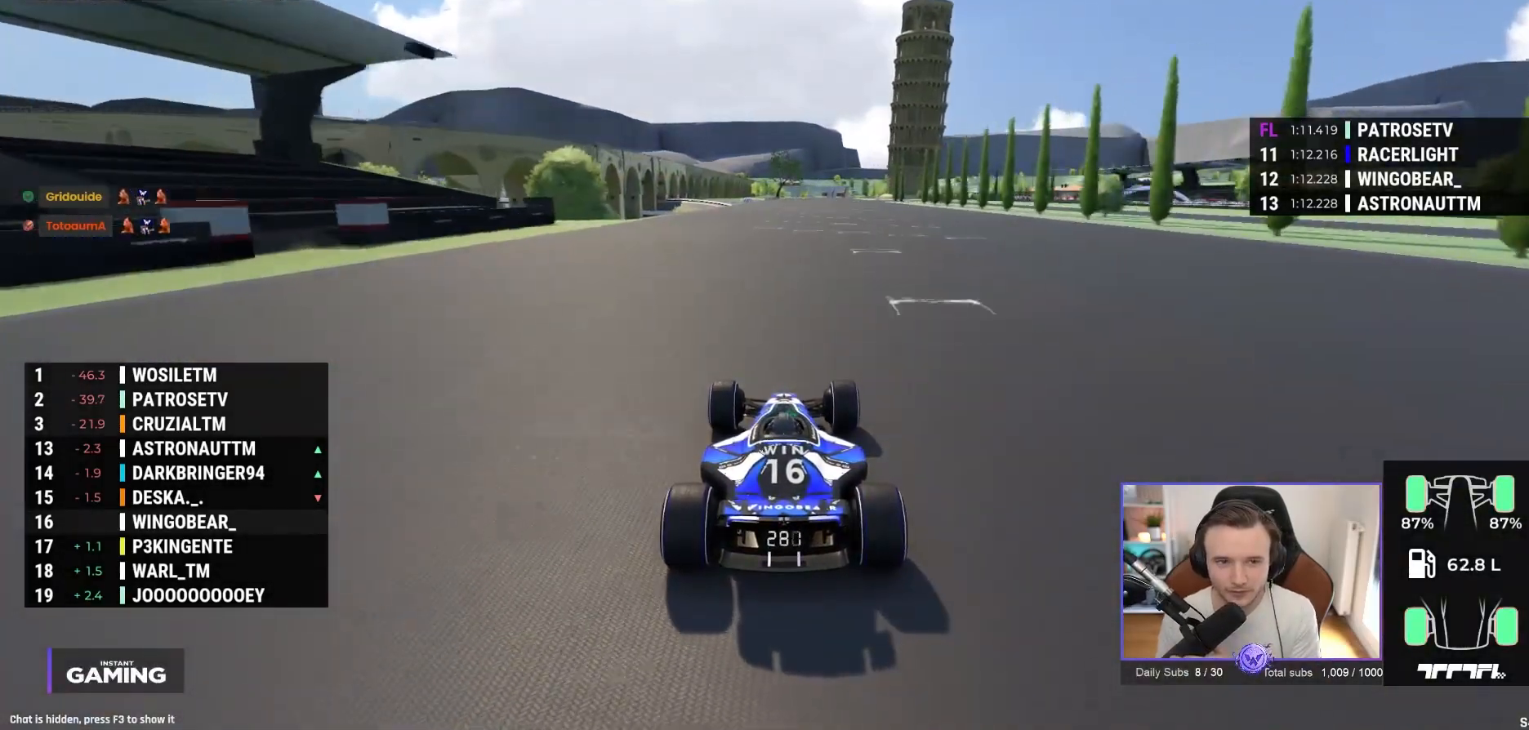
{"buttons": ["A"], "left_stick": "center", "events": []}
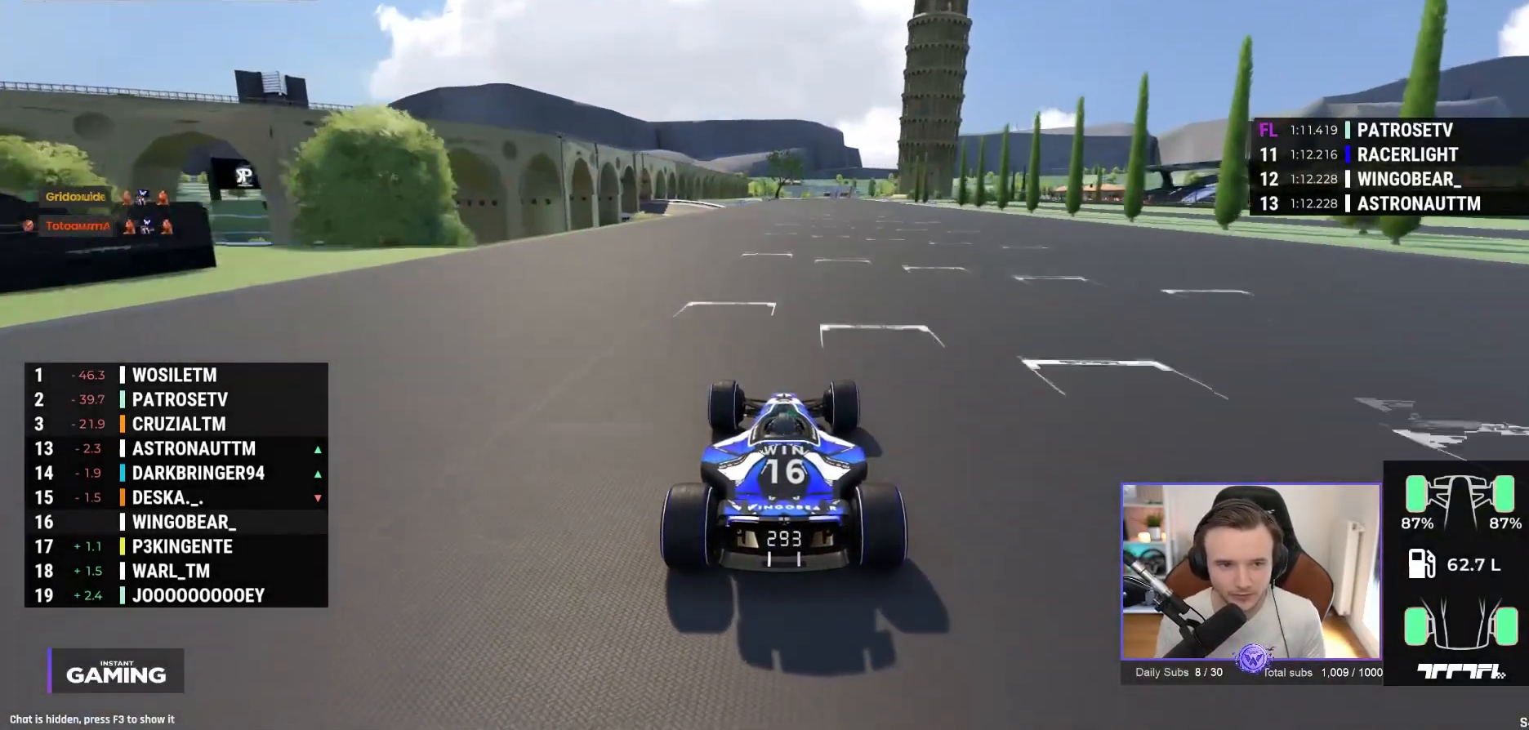
{"buttons": ["A"], "left_stick": "center", "events": []}
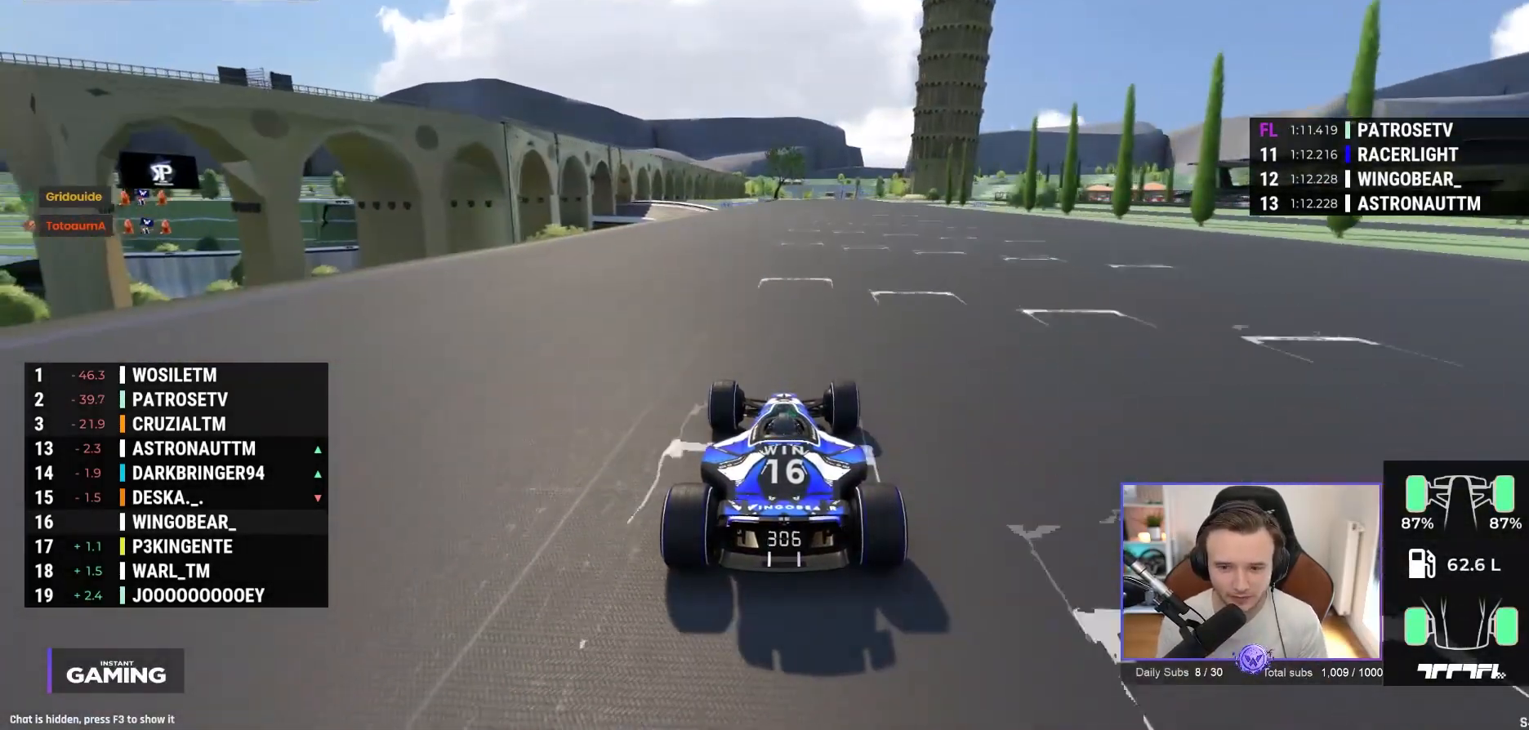
{"buttons": ["A"], "left_stick": "center", "events": [[183, "B", "down"], [283, "B", "up"], [350, "X", "down"], [500, "X", "up"]]}
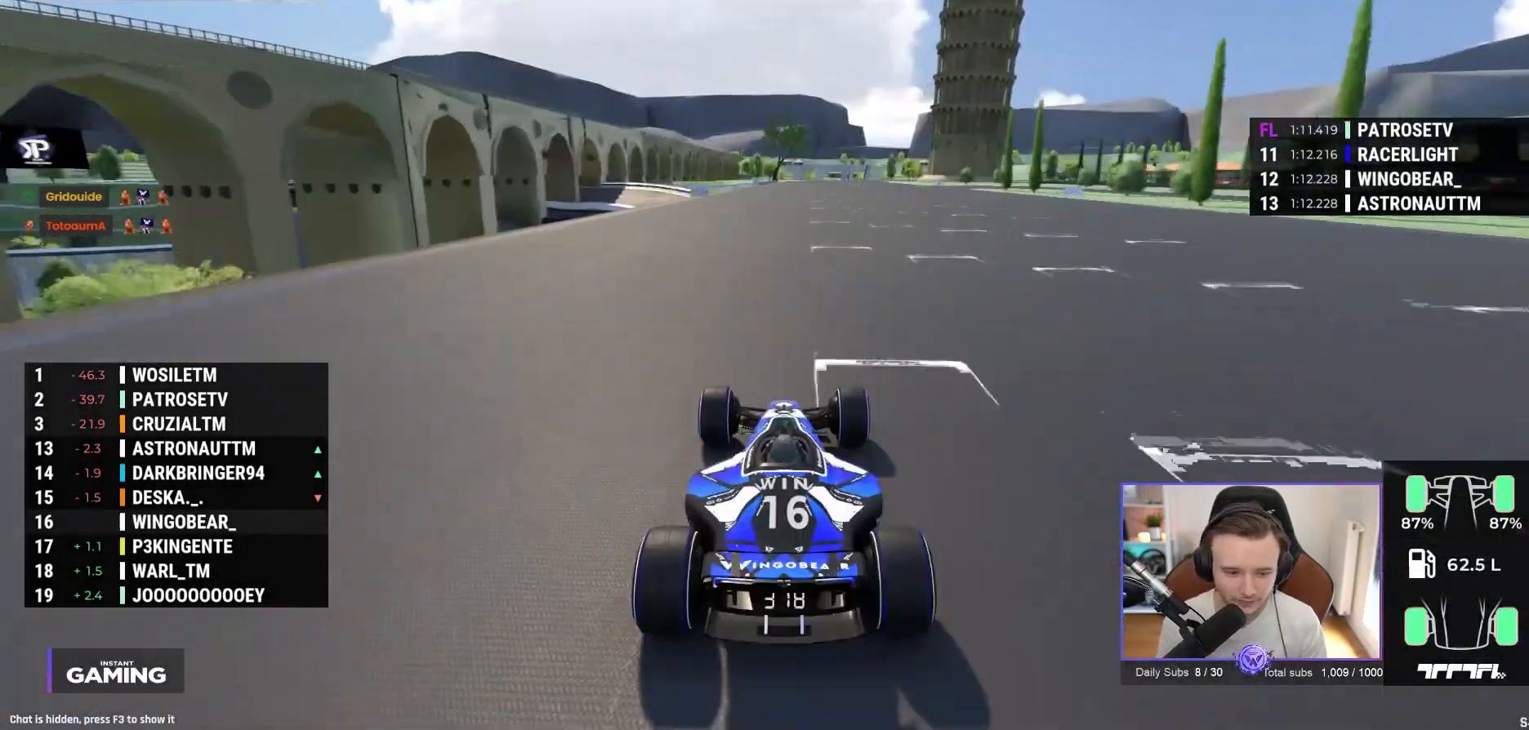
{"buttons": ["A"], "left_stick": "center", "events": []}
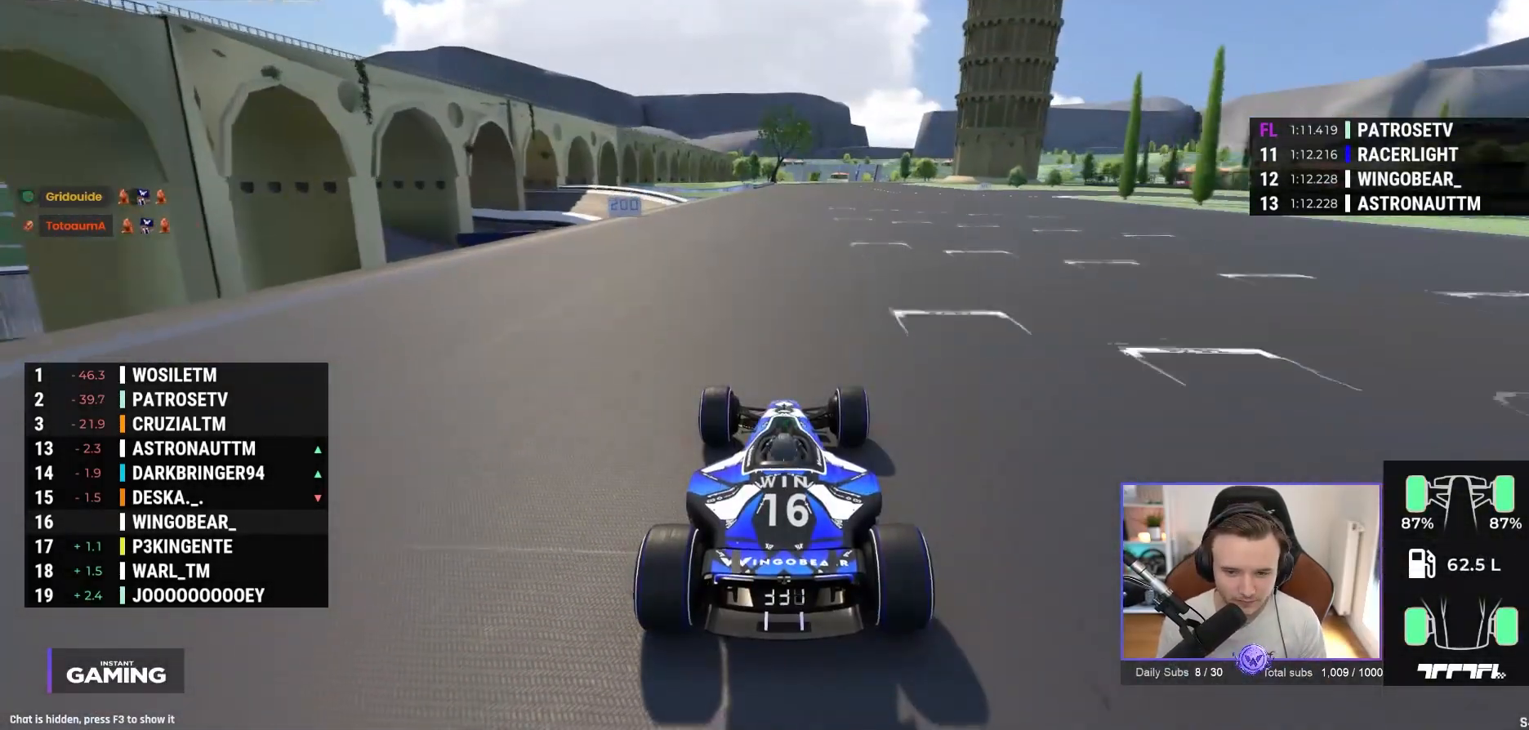
{"buttons": ["A"], "left_stick": "left", "events": [[400, "left_stick", "left"]]}
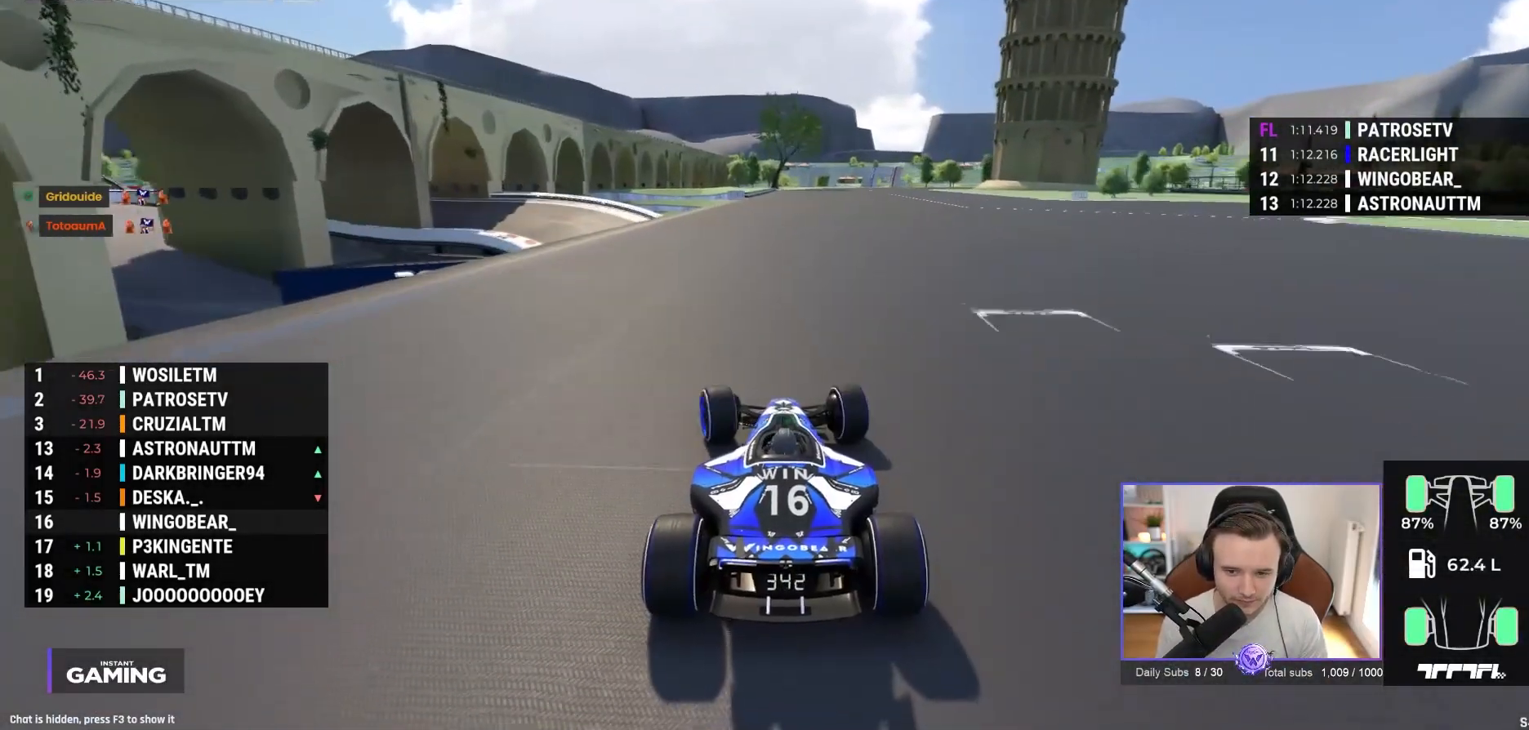
{"buttons": ["A"], "left_stick": "center", "events": [[100, "left_stick", "center"], [183, "left_stick", "right"], [283, "left_stick", "center"]]}
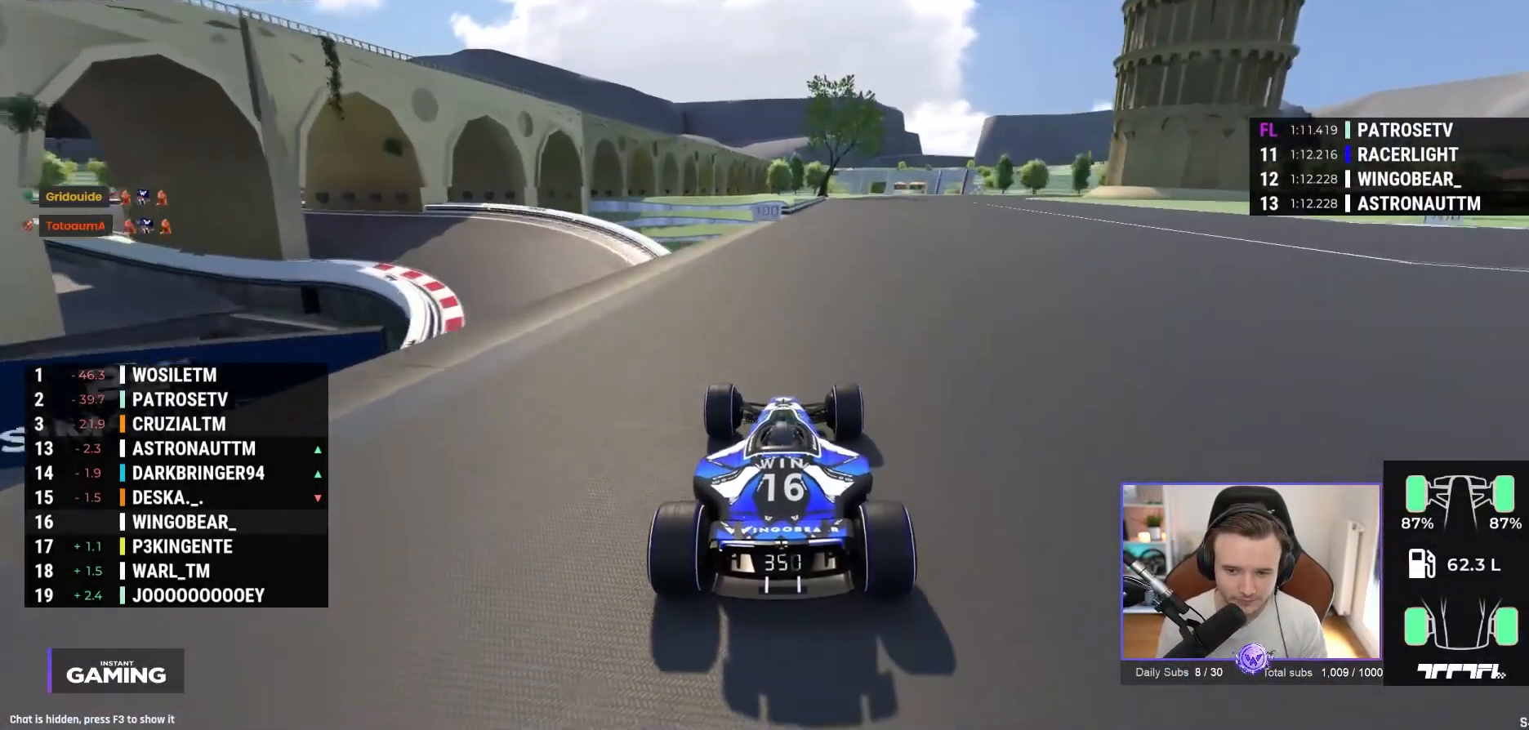
{"buttons": ["A"], "left_stick": "right", "events": [[250, "left_stick", "right"]]}
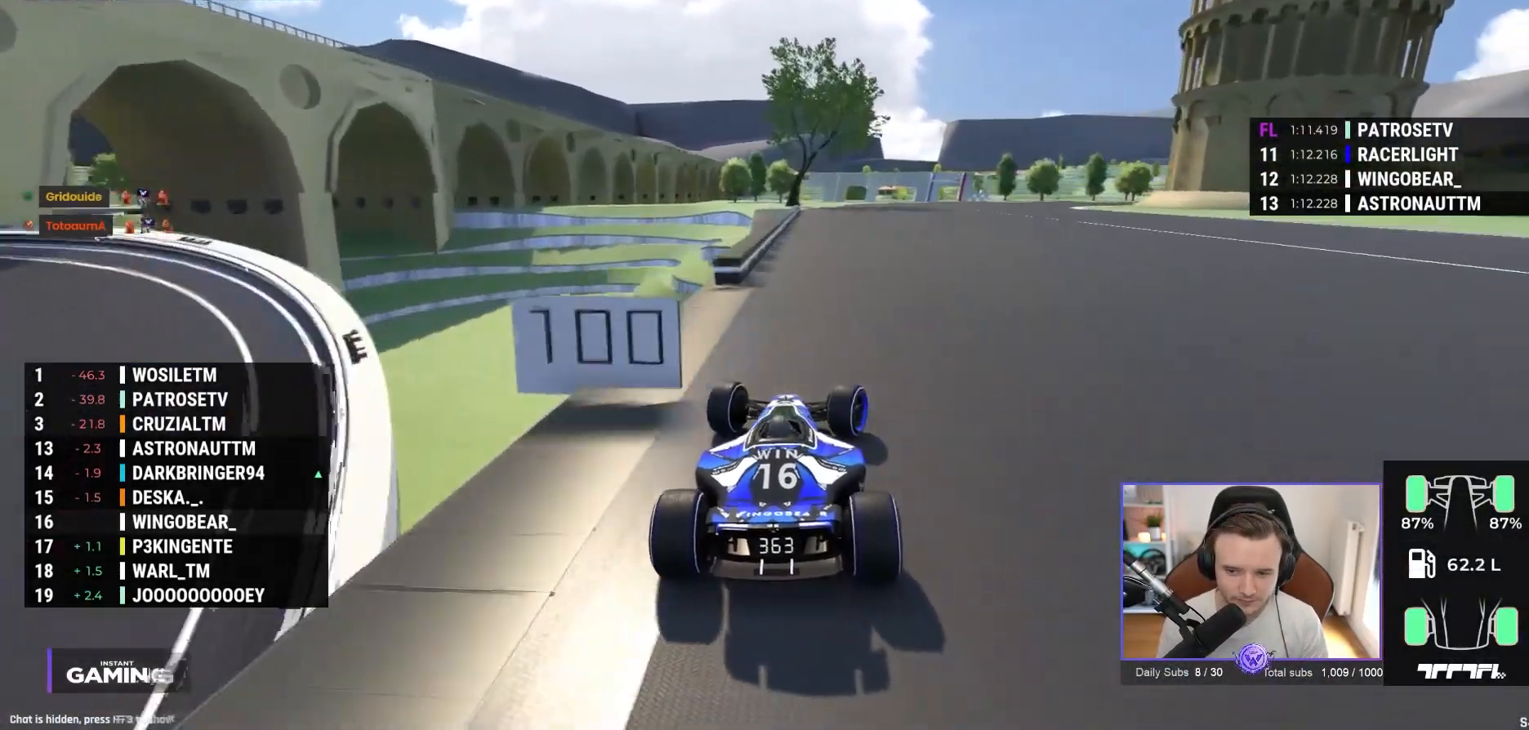
{"buttons": ["A", "R1"], "left_stick": "right", "events": [[150, "R1", "down"]]}
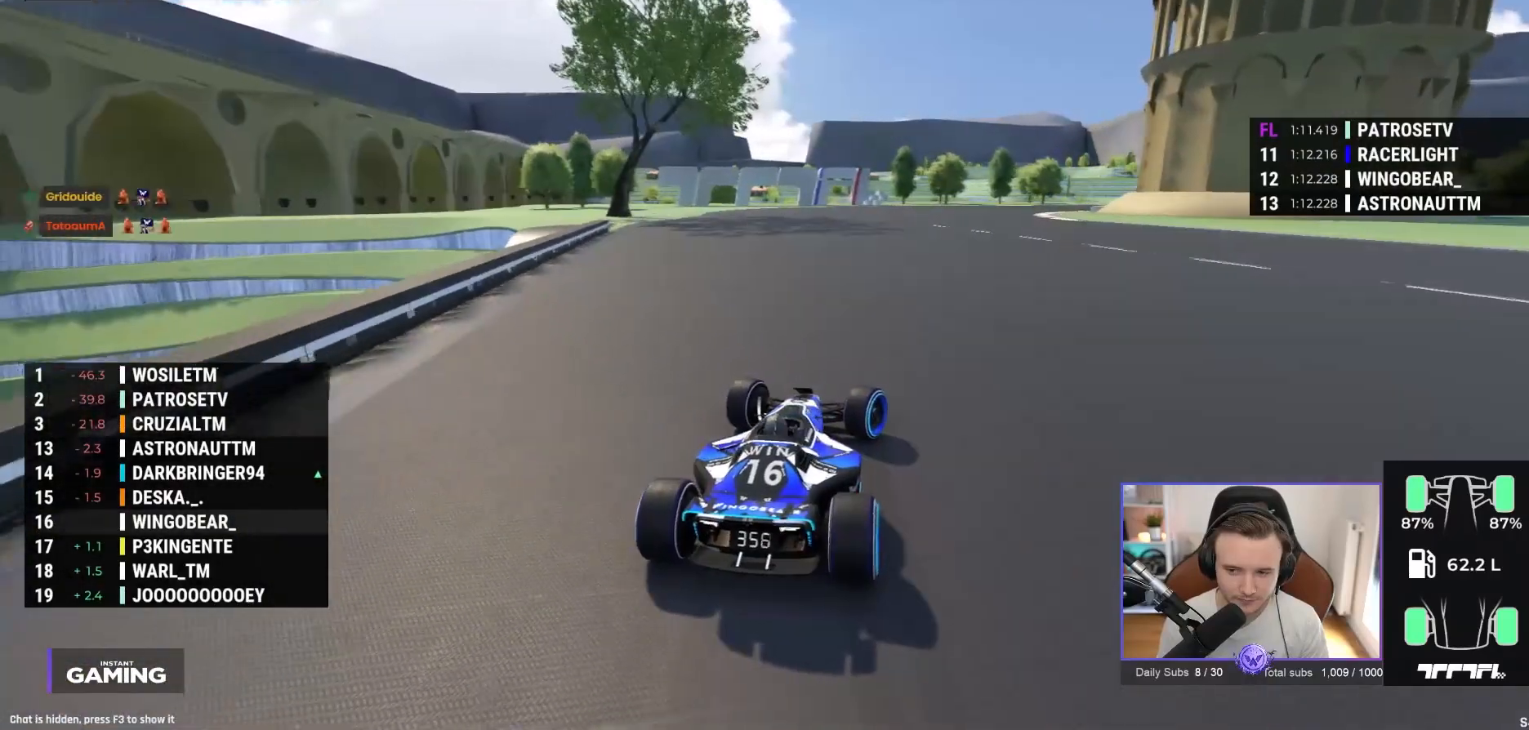
{"buttons": ["A", "R1"], "left_stick": "right", "events": []}
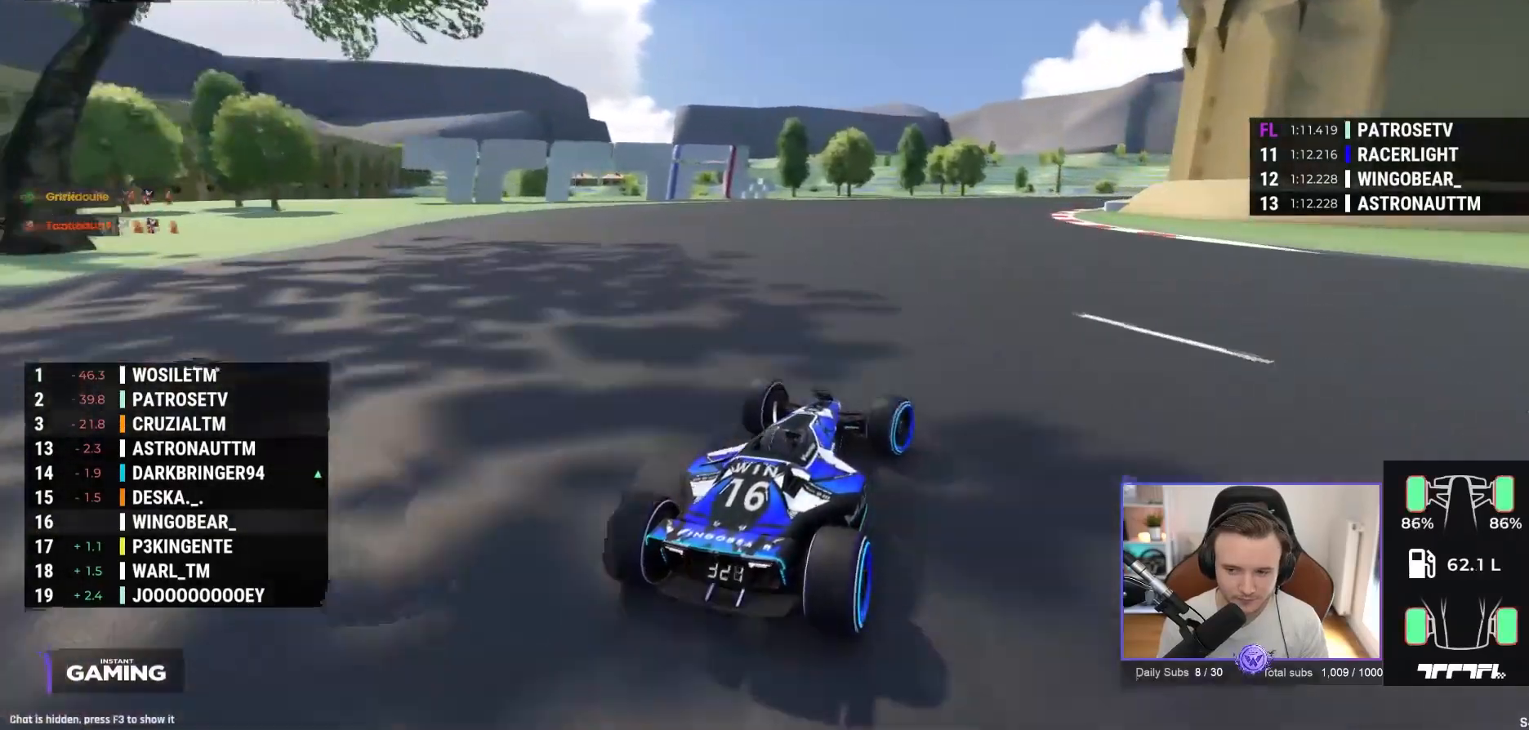
{"buttons": [], "left_stick": "right", "events": [[350, "R1", "up"], [450, "A", "up"]]}
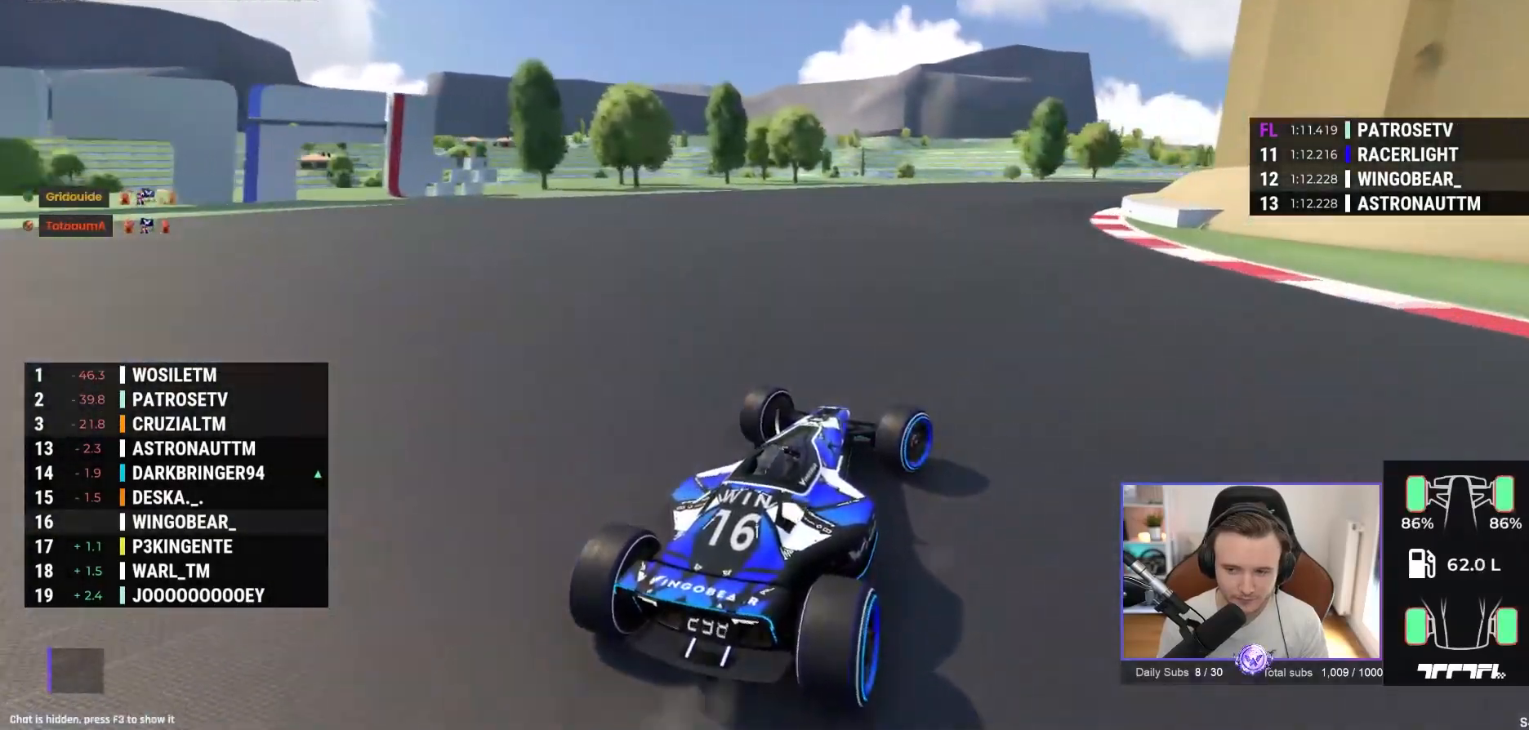
{"buttons": ["A"], "left_stick": "right", "events": [[100, "A", "down"]]}
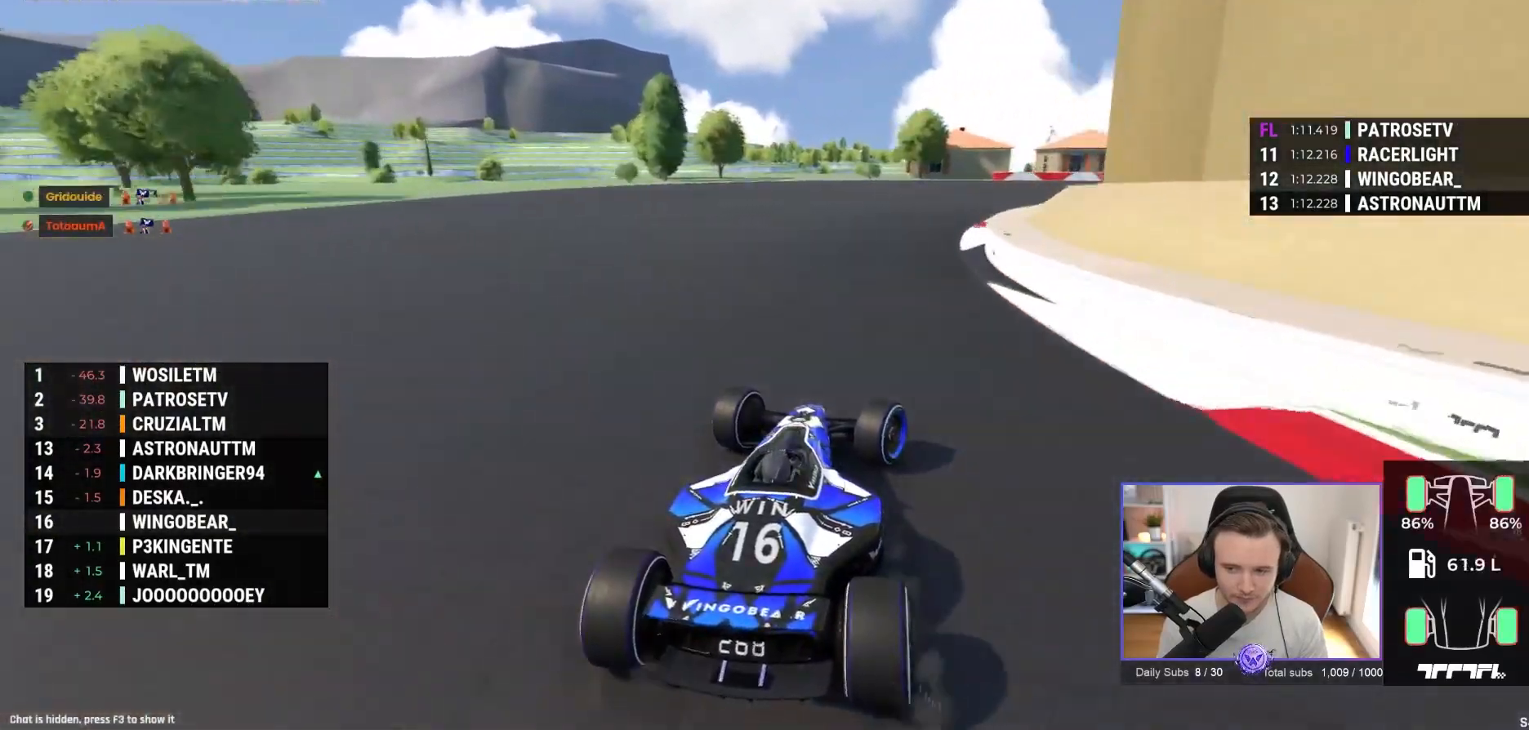
{"buttons": ["A"], "left_stick": "right", "events": []}
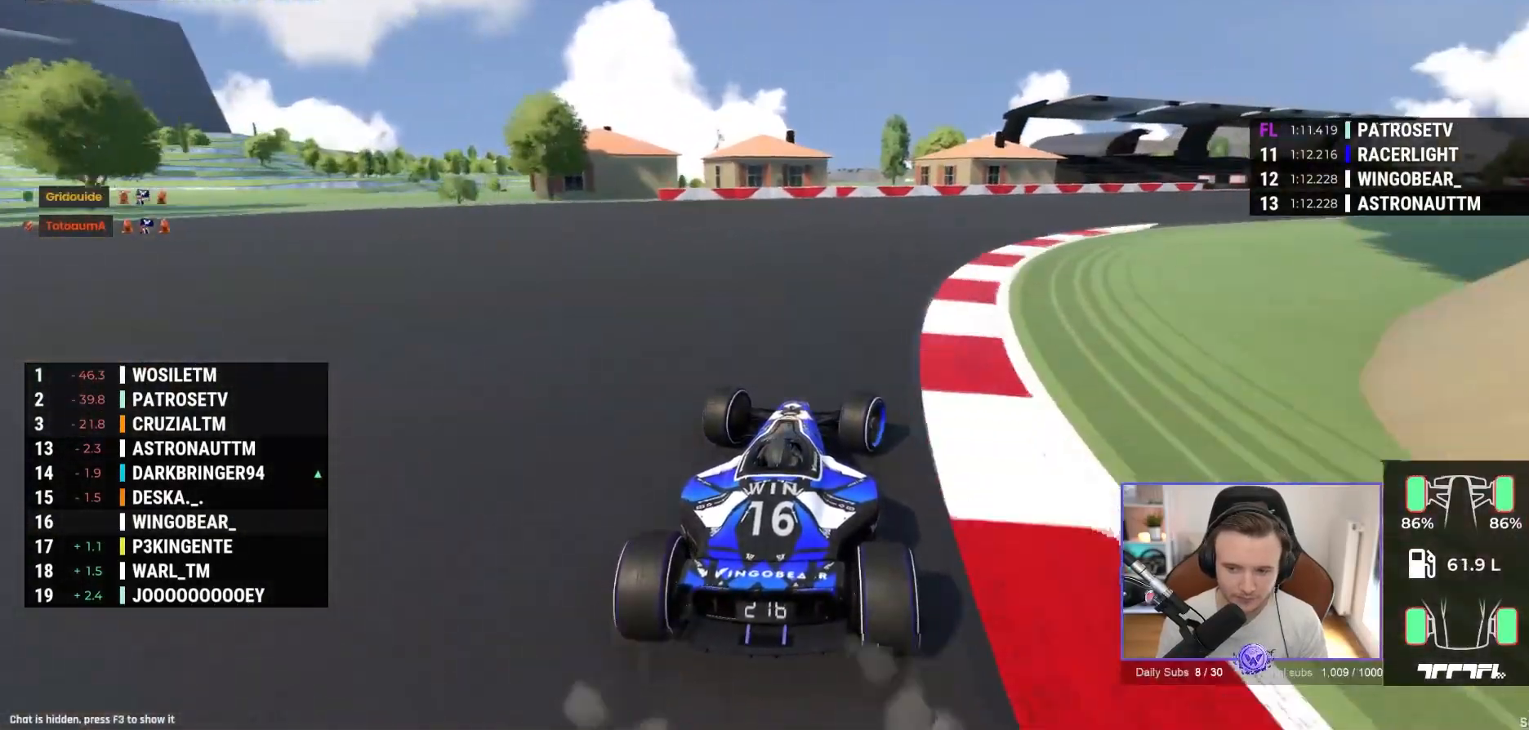
{"buttons": ["A"], "left_stick": "right", "events": []}
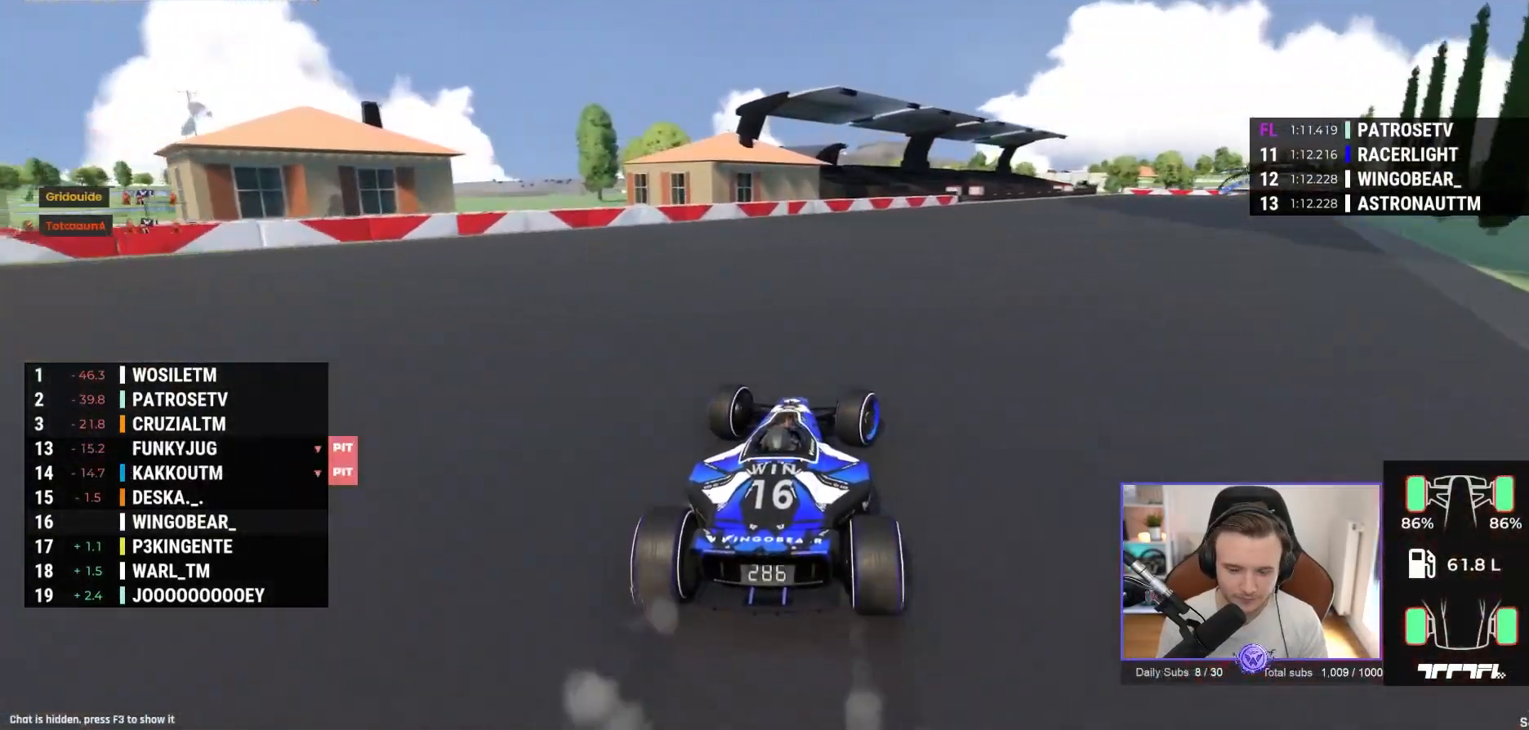
{"buttons": ["A"], "left_stick": "right", "events": [[117, "left_stick", "center"], [217, "left_stick", "right"]]}
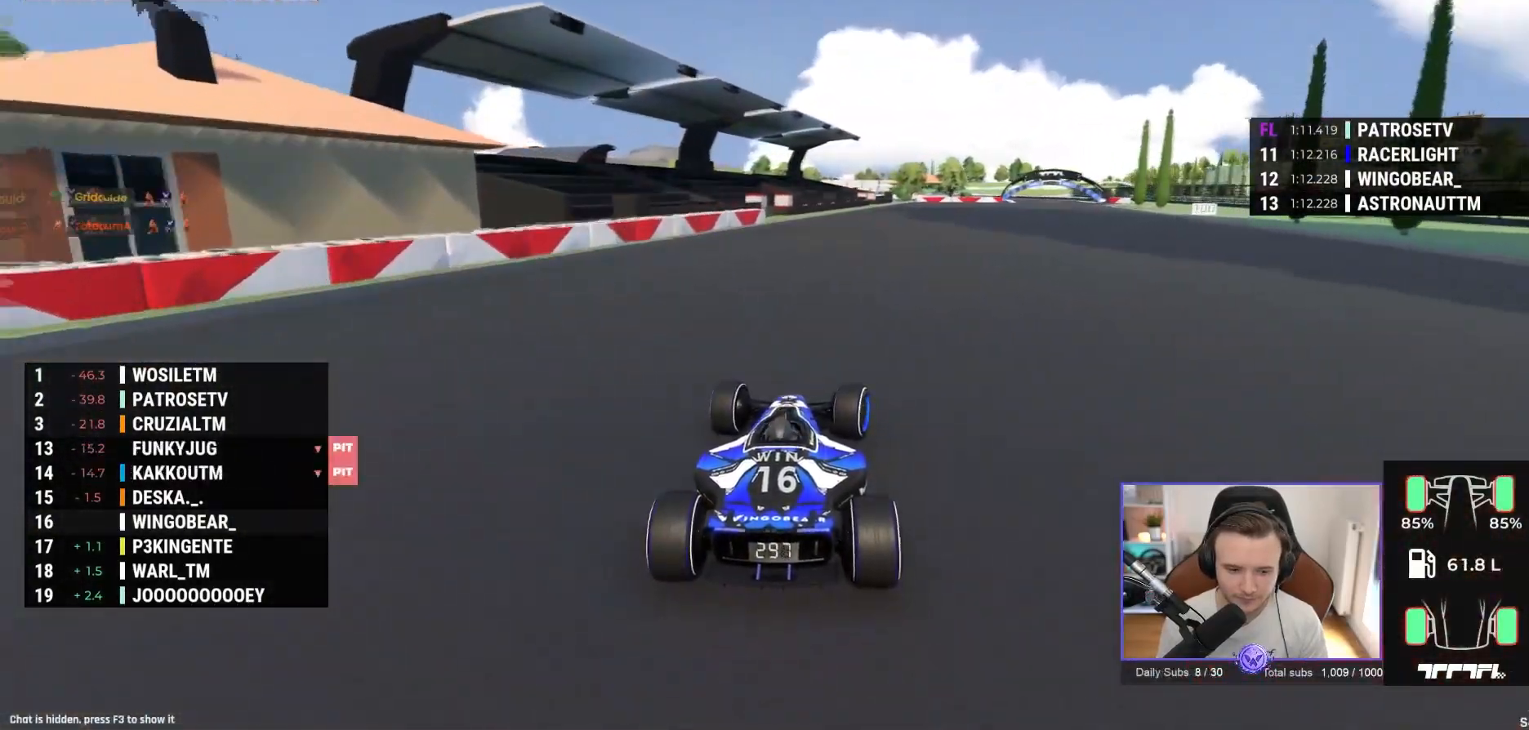
{"buttons": ["A"], "left_stick": "right", "events": [[183, "left_stick", "center"], [233, "left_stick", "right"], [400, "left_stick", "center"], [483, "left_stick", "right"]]}